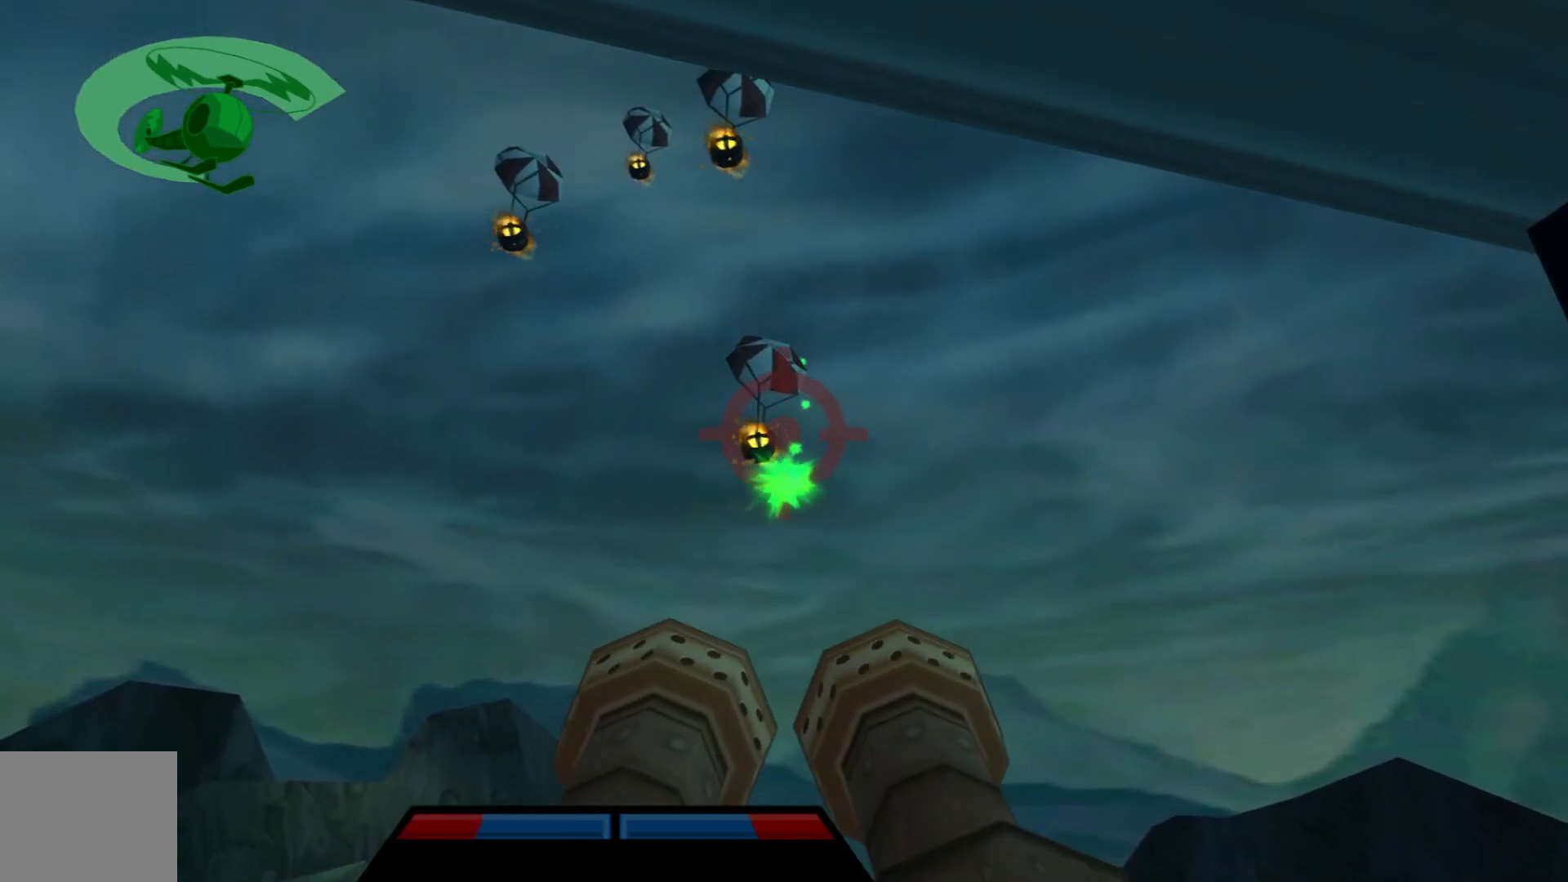
Gameplay with a controller (Xbox layout); each line is a JSON object with the inputs held at the frame after it. "events" lists button and stick changes between this image and that frame as [ms after this image, input, new state], when the widget could be followed in between. Not read: L3 R3.
{"buttons": [], "left_stick": "center", "right_stick": "center", "events": [[117, "left_stick", "center"], [367, "left_stick", "up-right"], [467, "left_stick", "center"]]}
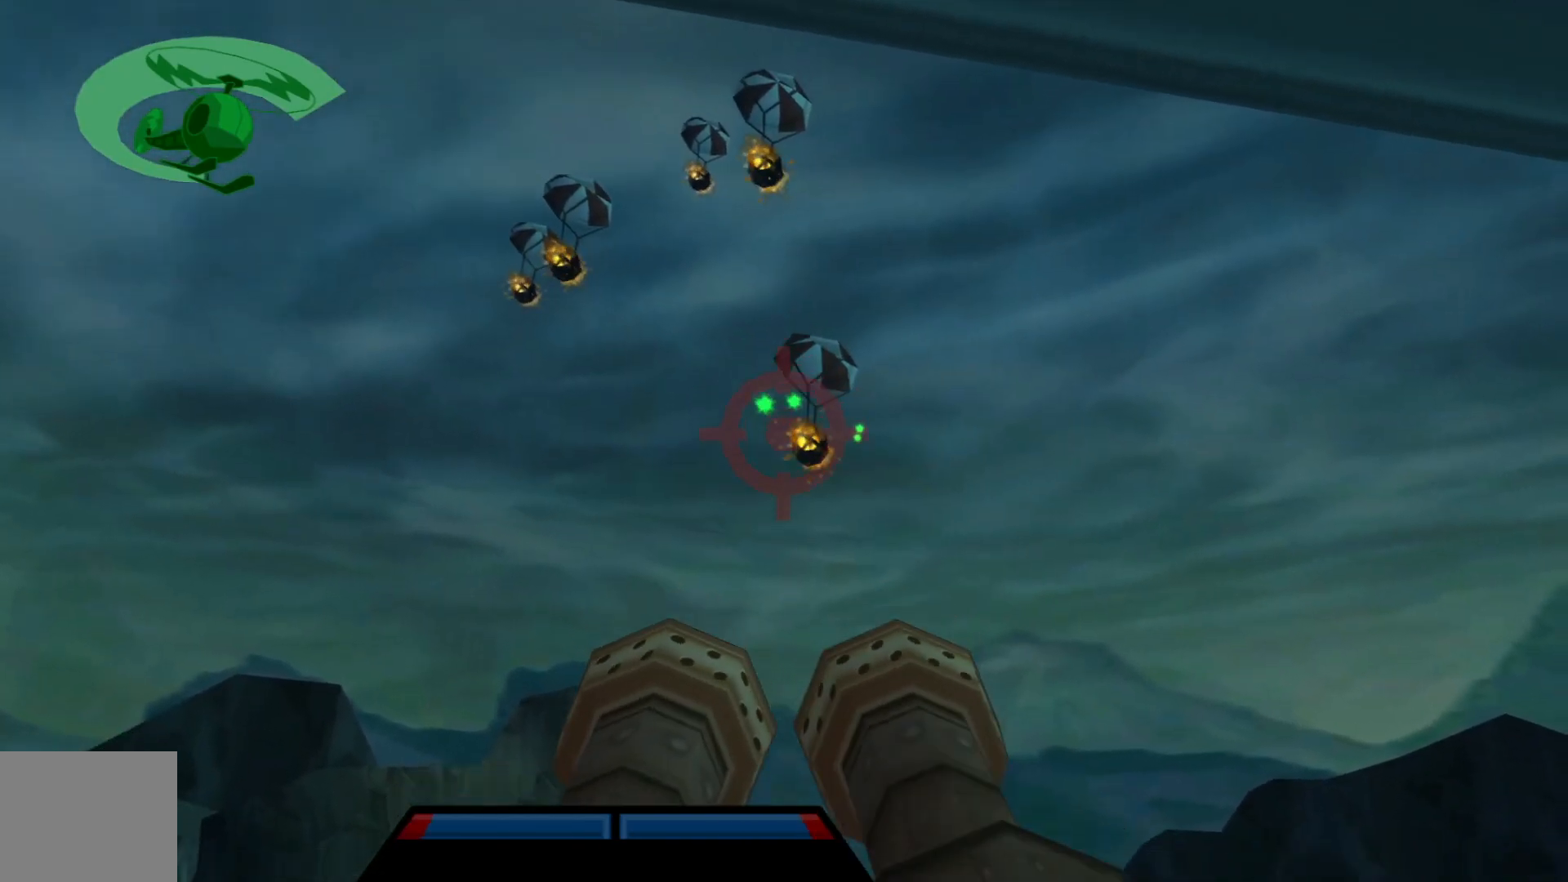
{"buttons": [], "left_stick": "left", "right_stick": "center", "events": [[67, "left_stick", "down-left"], [200, "left_stick", "center"], [317, "left_stick", "up"], [367, "left_stick", "up-left"], [467, "left_stick", "left"]]}
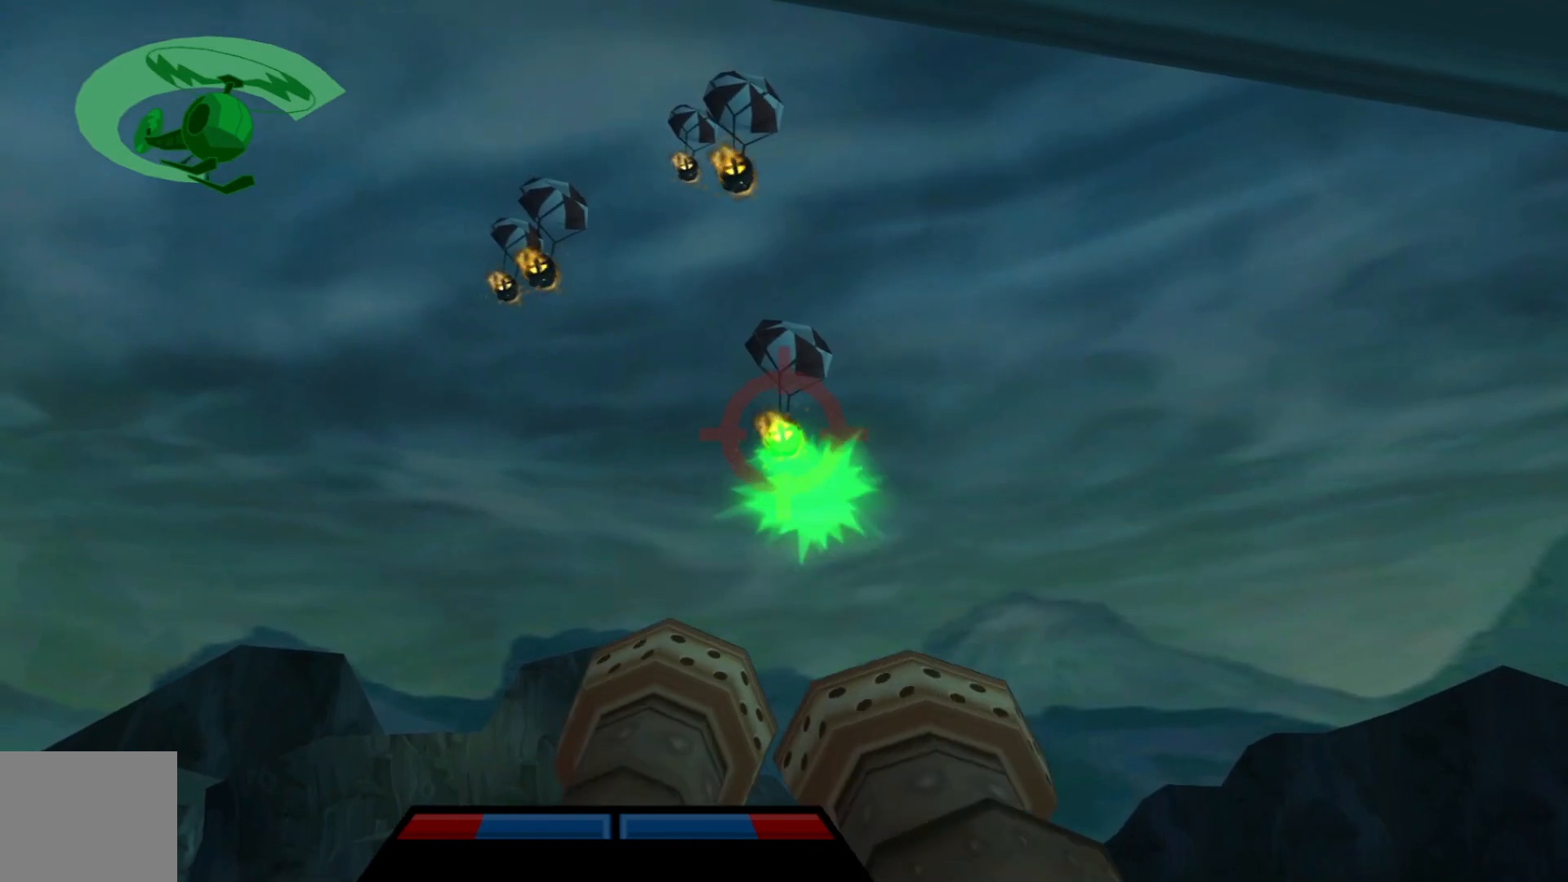
{"buttons": [], "left_stick": "down", "right_stick": "center", "events": [[117, "left_stick", "center"], [250, "left_stick", "left"], [417, "left_stick", "down"]]}
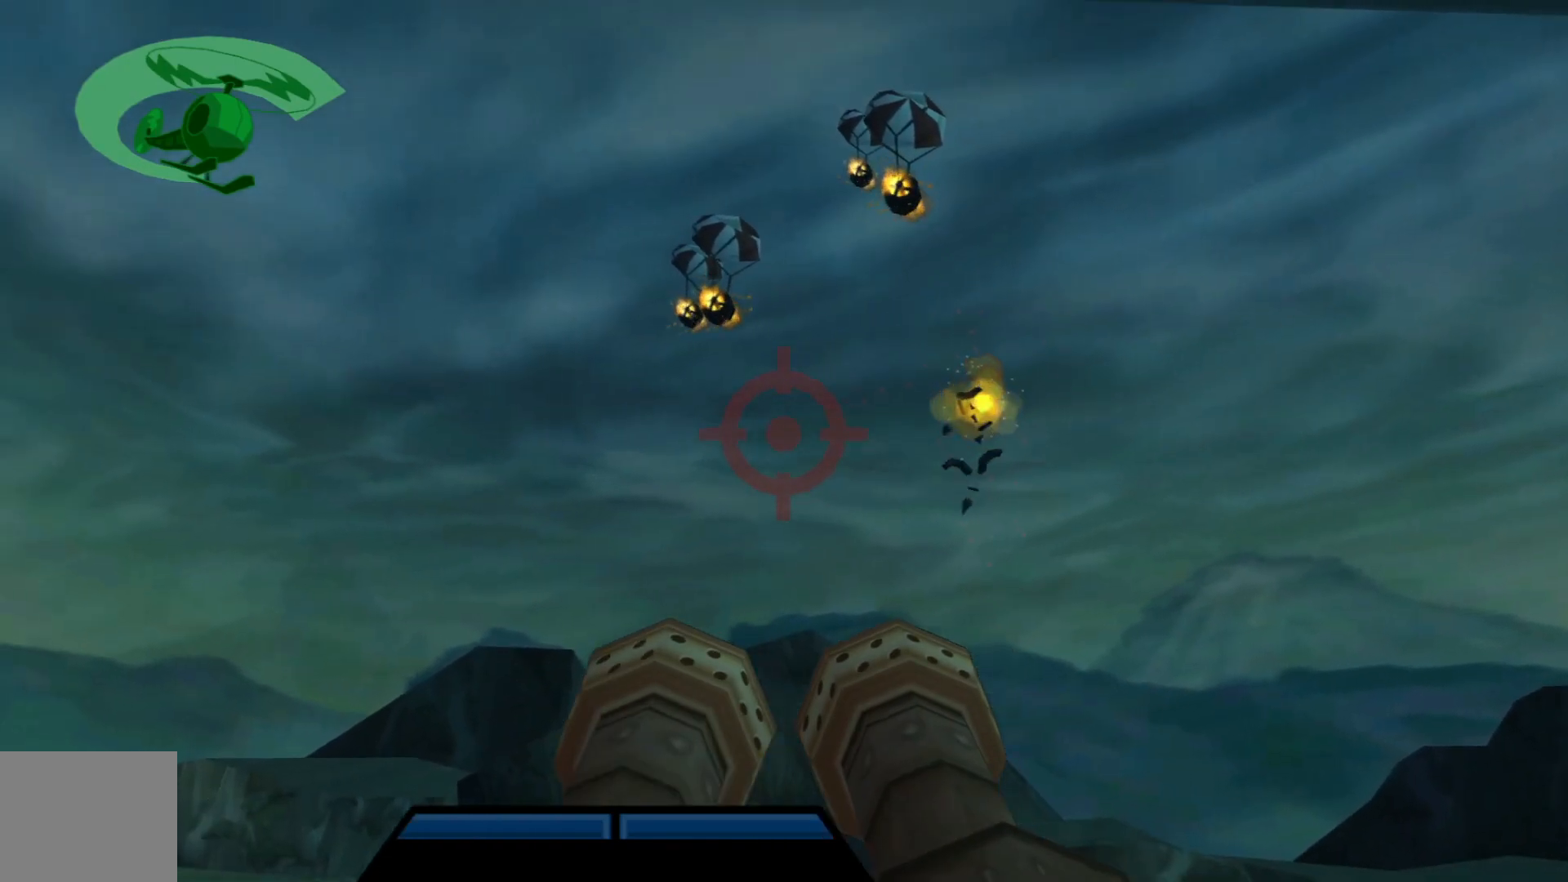
{"buttons": [], "left_stick": "center", "right_stick": "center", "events": [[67, "left_stick", "center"], [167, "left_stick", "left"], [317, "left_stick", "center"]]}
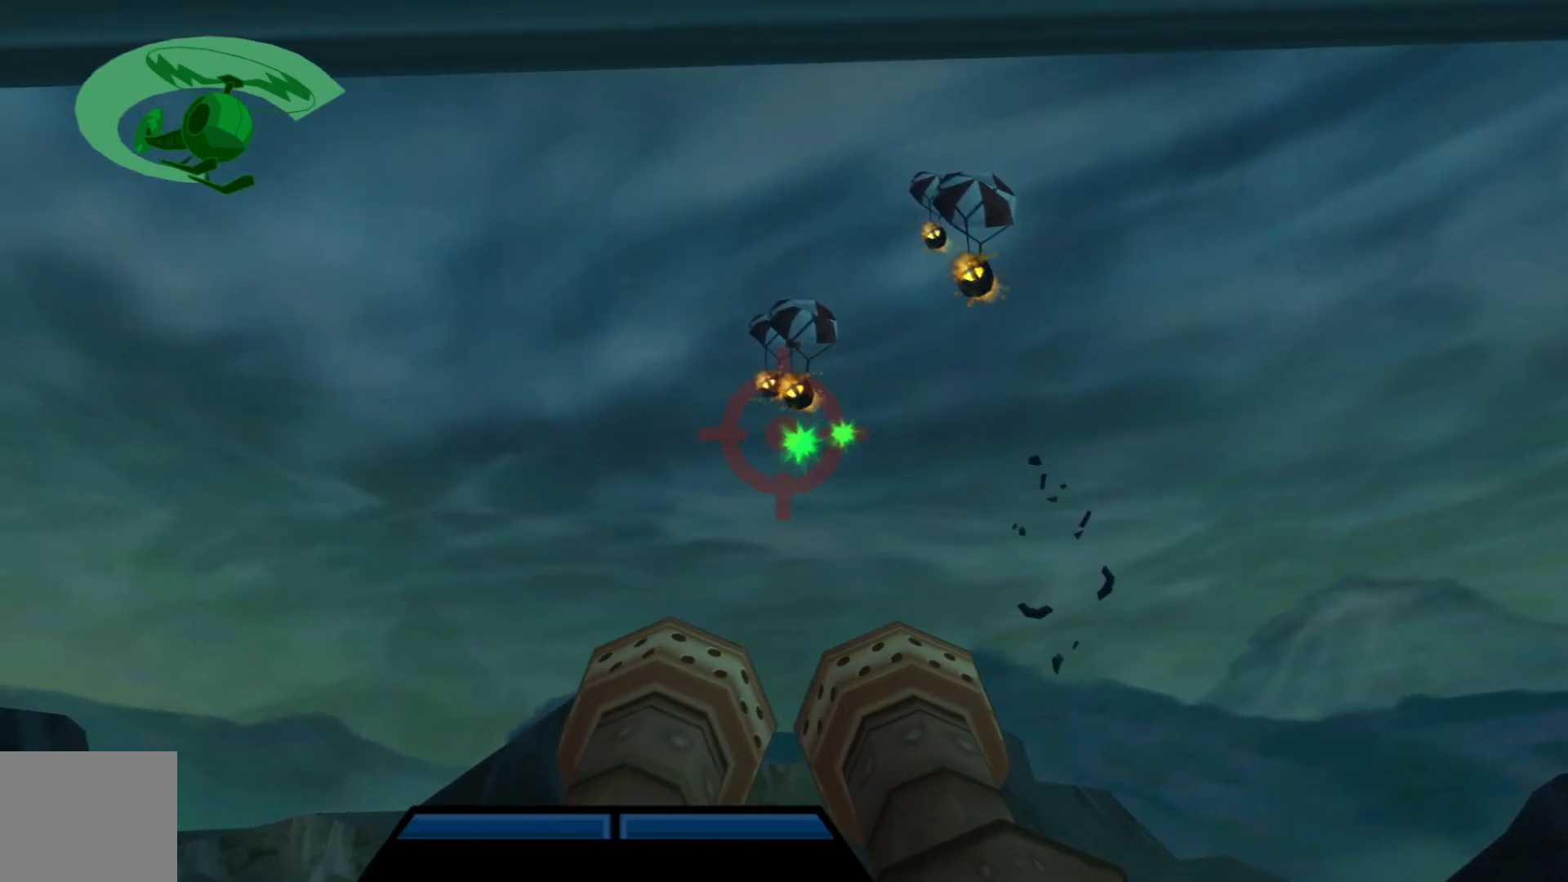
{"buttons": [], "left_stick": "center", "right_stick": "center", "events": [[167, "left_stick", "down"], [300, "left_stick", "center"]]}
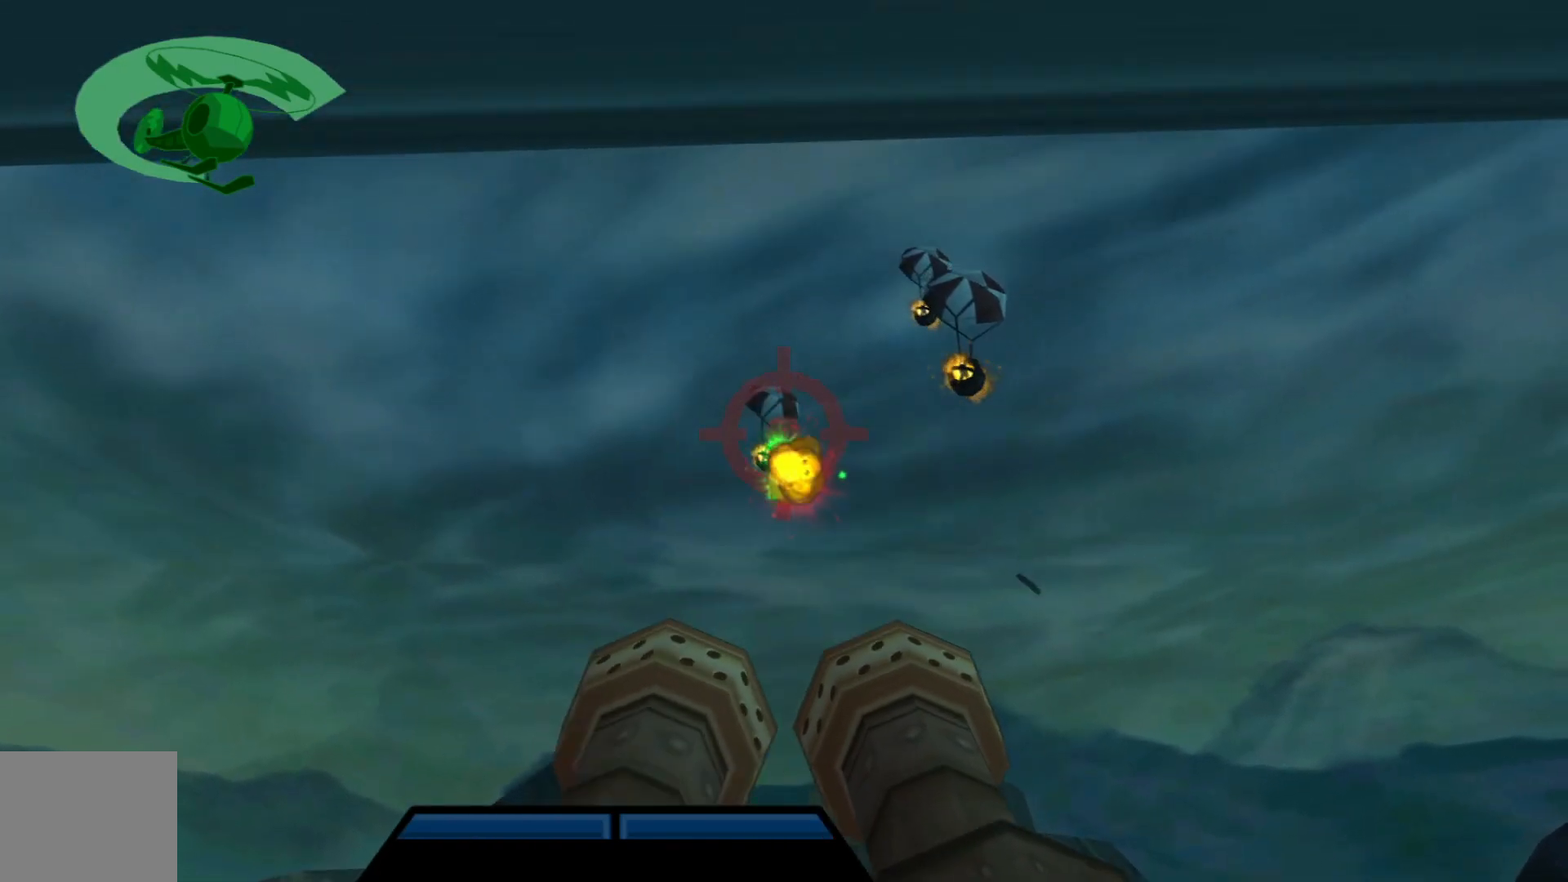
{"buttons": [], "left_stick": "center", "right_stick": "center", "events": [[67, "left_stick", "up"], [167, "left_stick", "center"]]}
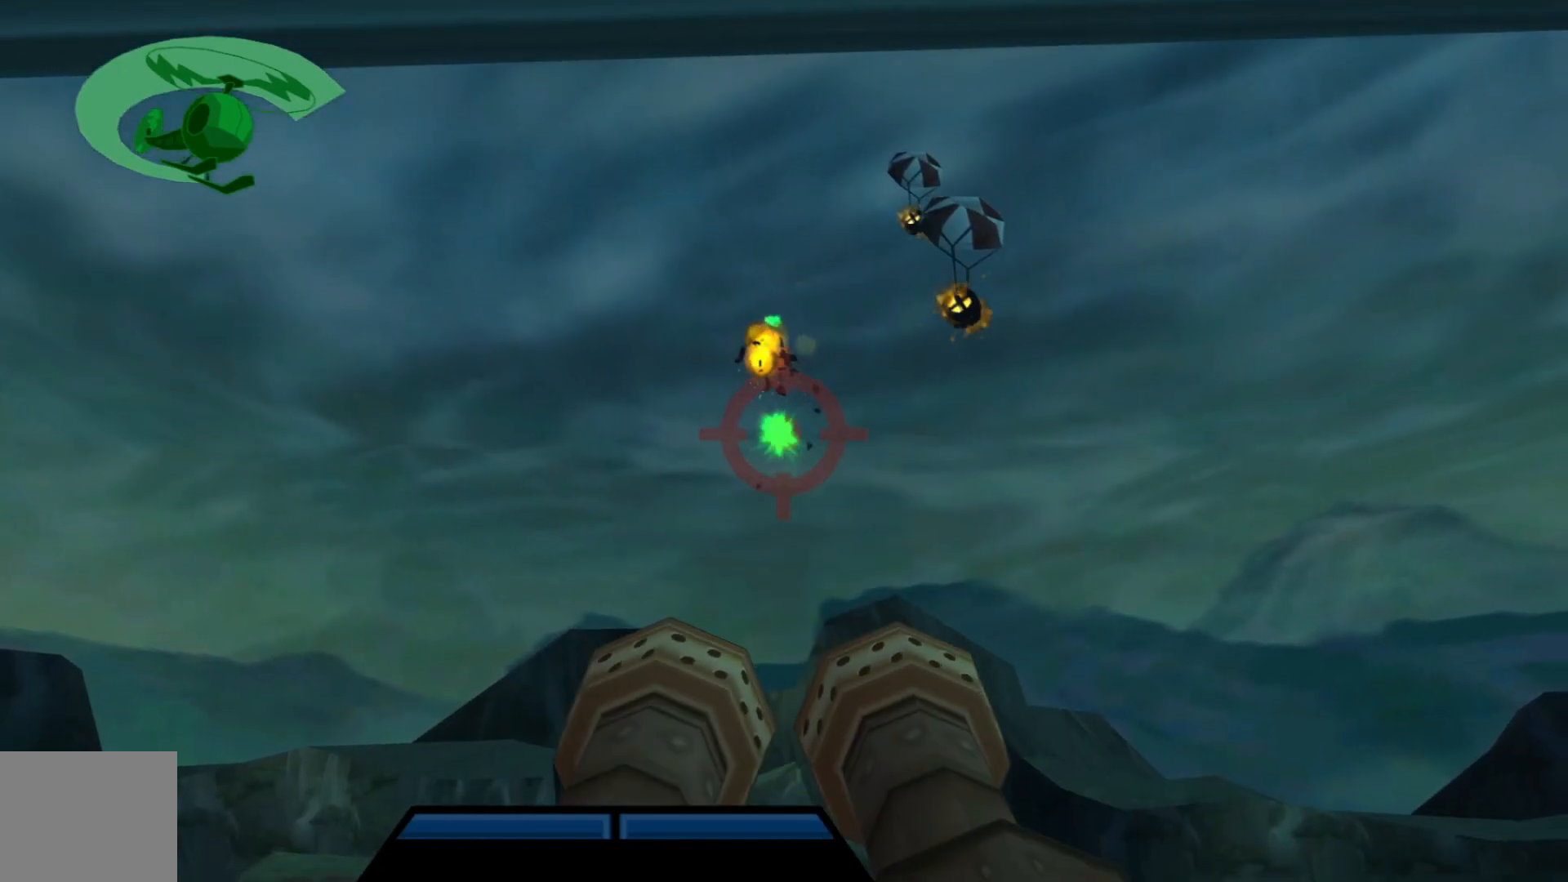
{"buttons": [], "left_stick": "center", "right_stick": "center", "events": [[67, "left_stick", "down-right"], [317, "left_stick", "center"]]}
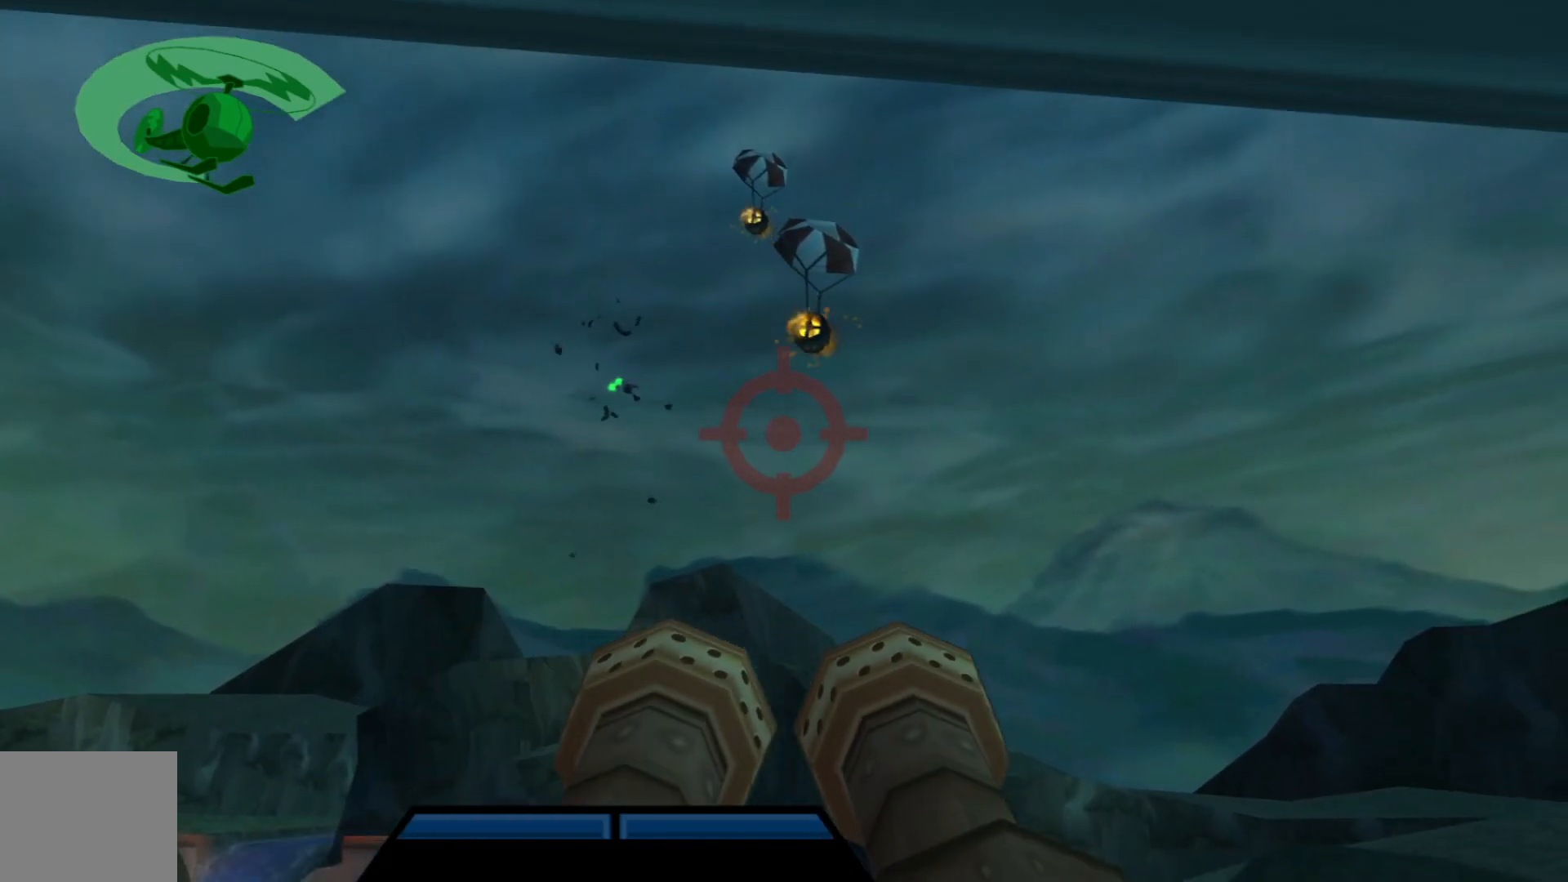
{"buttons": [], "left_stick": "center", "right_stick": "center", "events": [[17, "left_stick", "right"], [100, "left_stick", "center"], [317, "left_stick", "down"], [467, "left_stick", "center"]]}
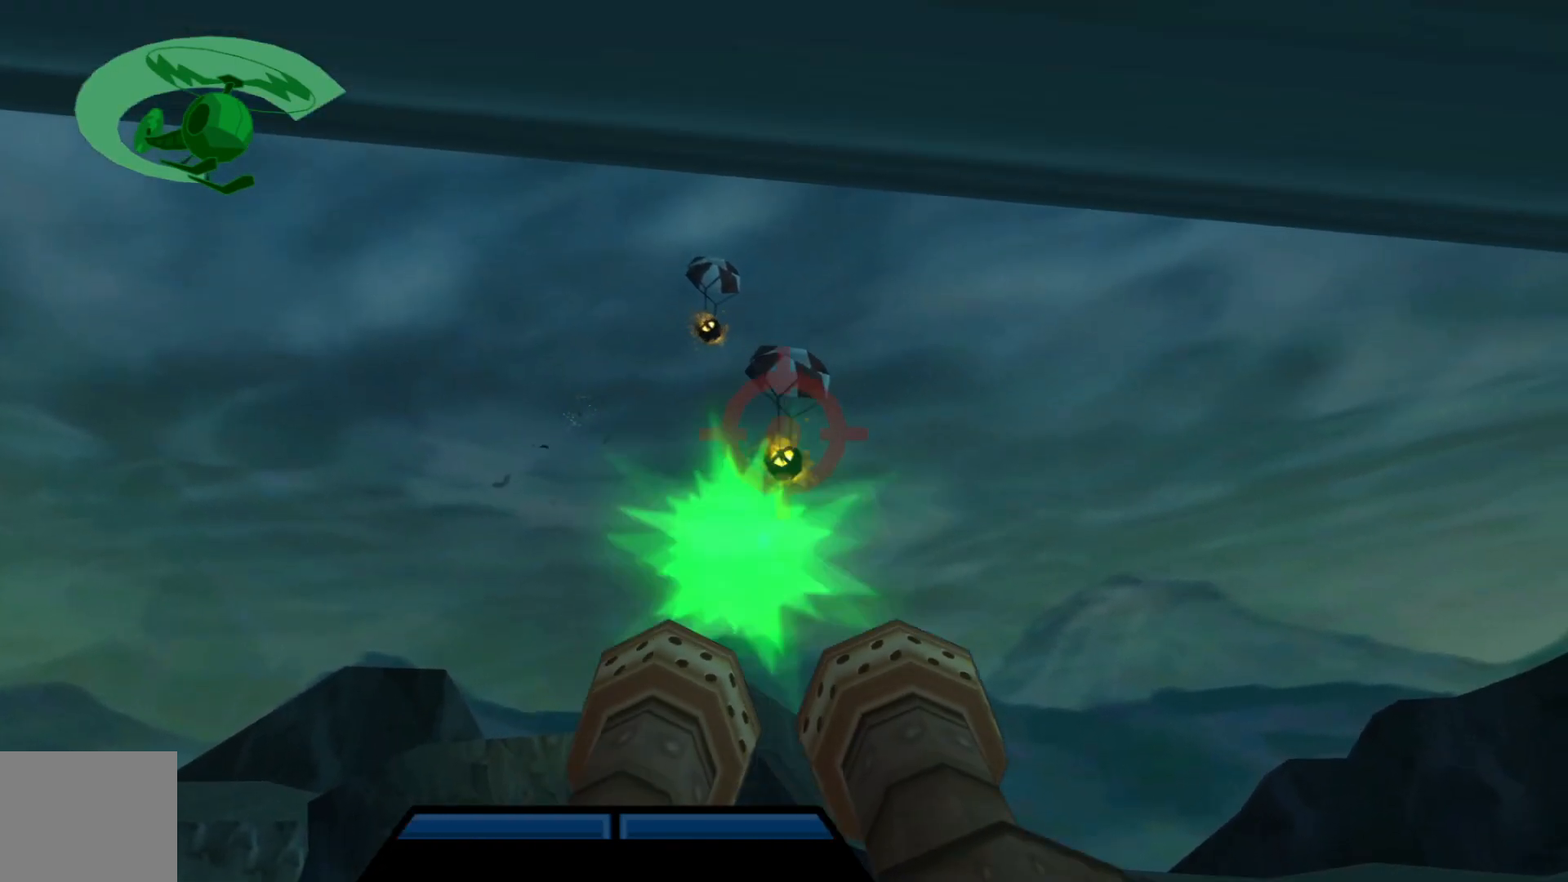
{"buttons": [], "left_stick": "up-left", "right_stick": "center", "events": [[250, "left_stick", "up"], [350, "left_stick", "center"], [467, "left_stick", "up-left"]]}
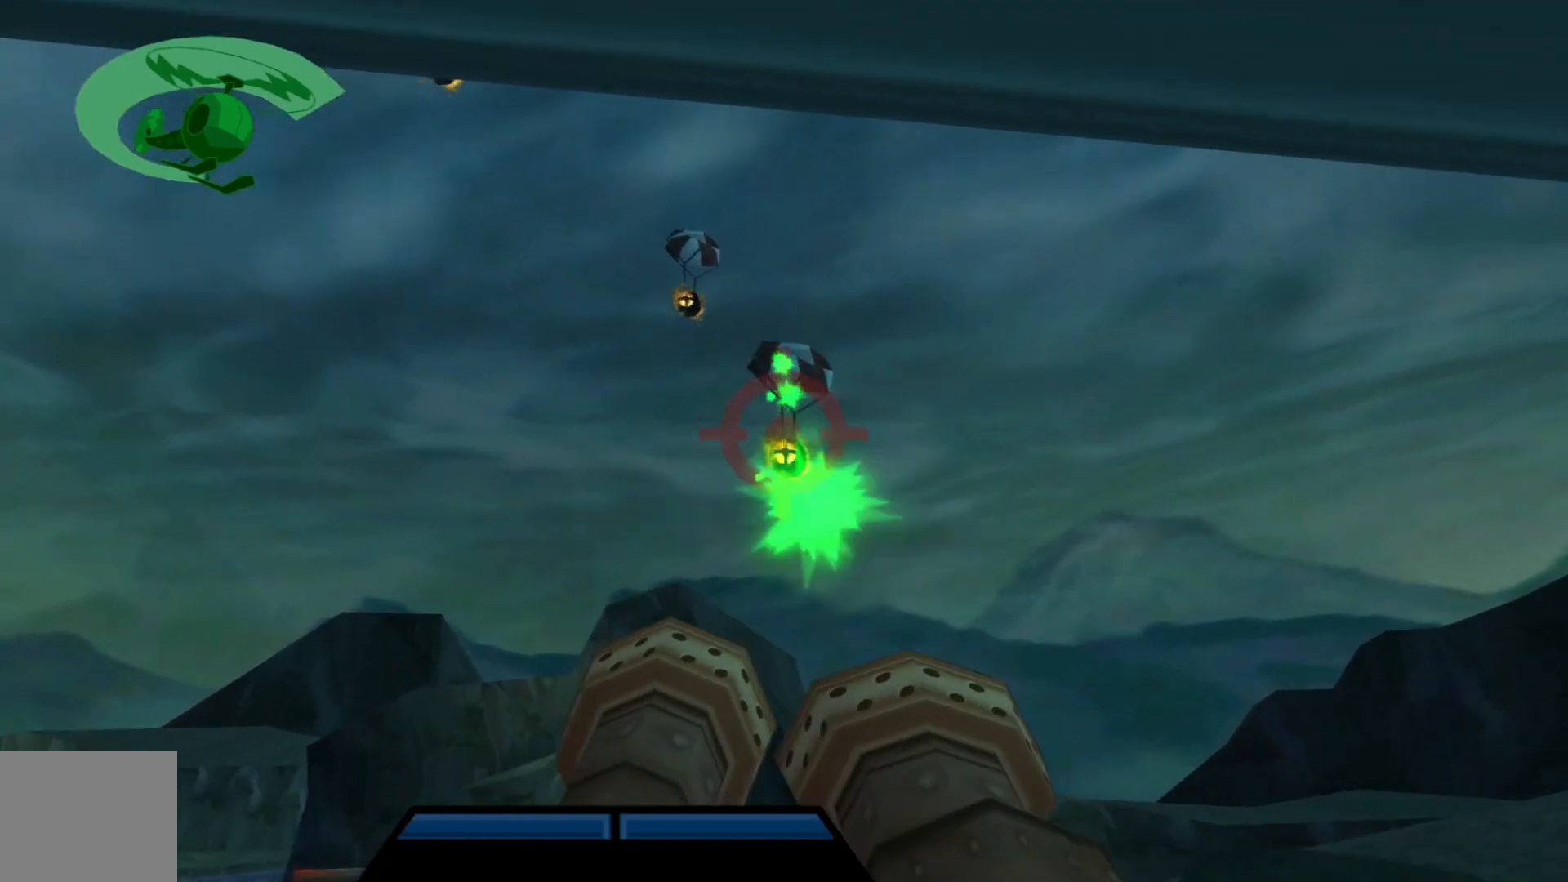
{"buttons": [], "left_stick": "center", "right_stick": "center", "events": [[67, "left_stick", "center"], [267, "left_stick", "up-right"], [400, "left_stick", "center"]]}
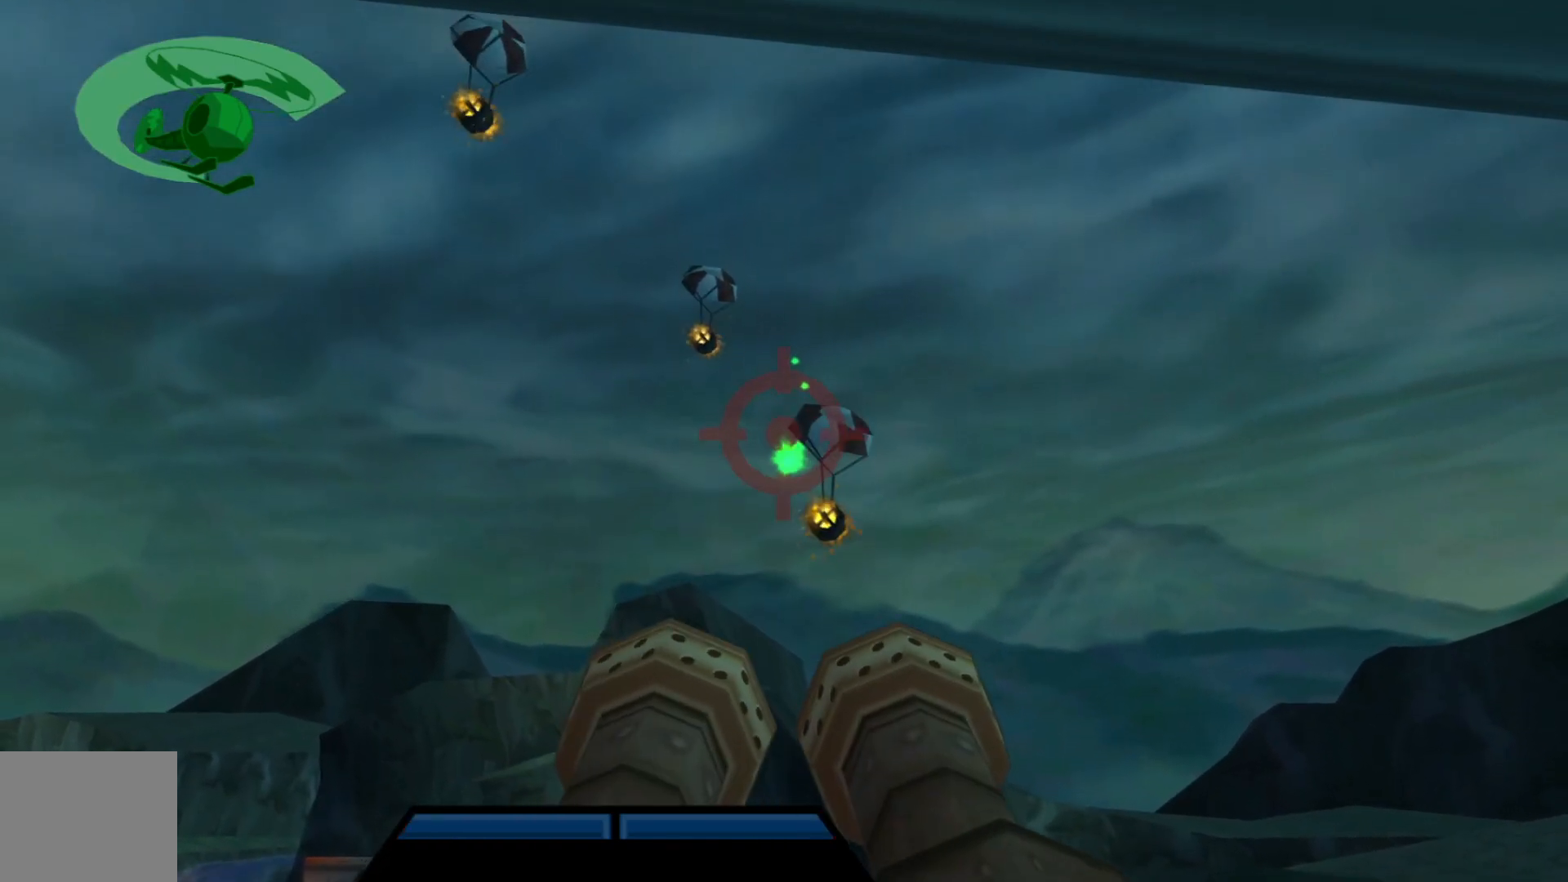
{"buttons": [], "left_stick": "up-right", "right_stick": "center", "events": [[17, "left_stick", "up-right"], [367, "left_stick", "center"], [467, "left_stick", "up-right"]]}
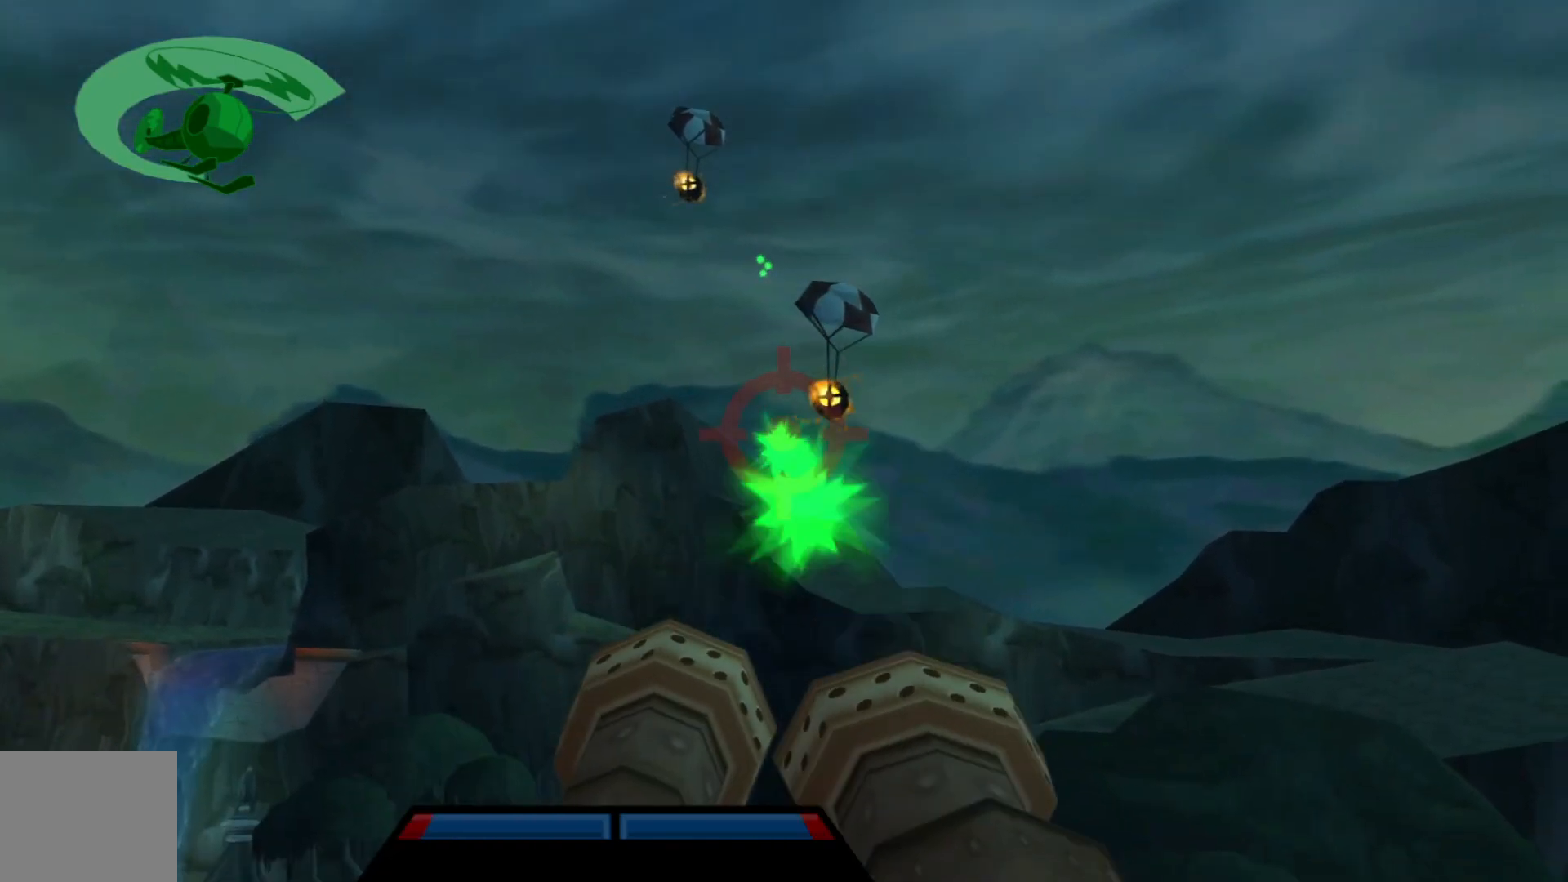
{"buttons": [], "left_stick": "up-right", "right_stick": "center", "events": [[217, "left_stick", "center"], [367, "left_stick", "up-right"]]}
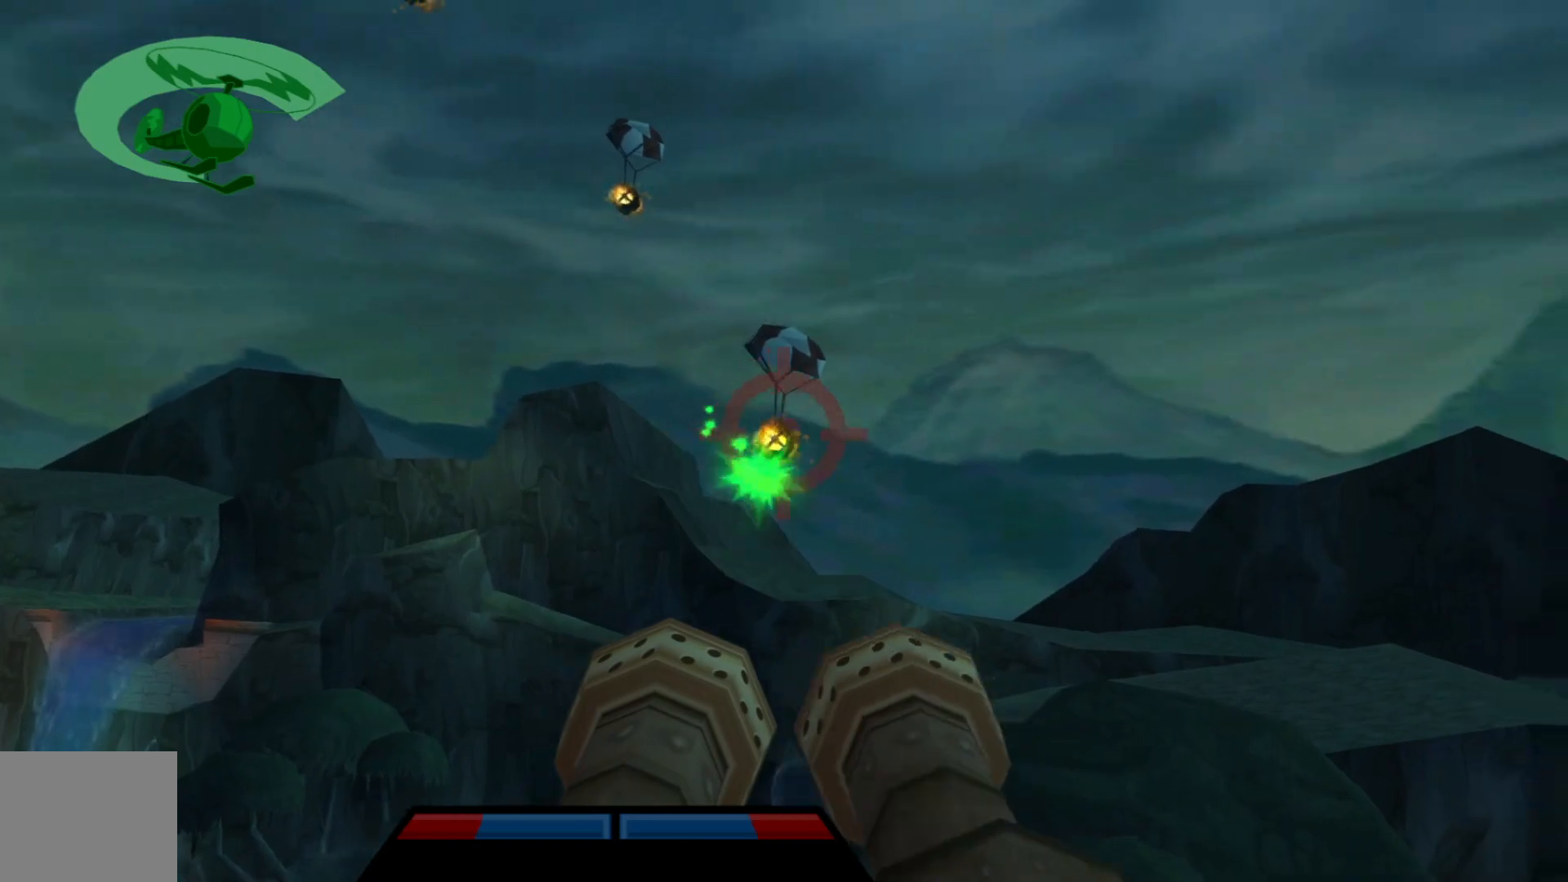
{"buttons": [], "left_stick": "up", "right_stick": "center", "events": [[17, "left_stick", "center"], [167, "left_stick", "up"], [317, "left_stick", "center"], [450, "left_stick", "up"]]}
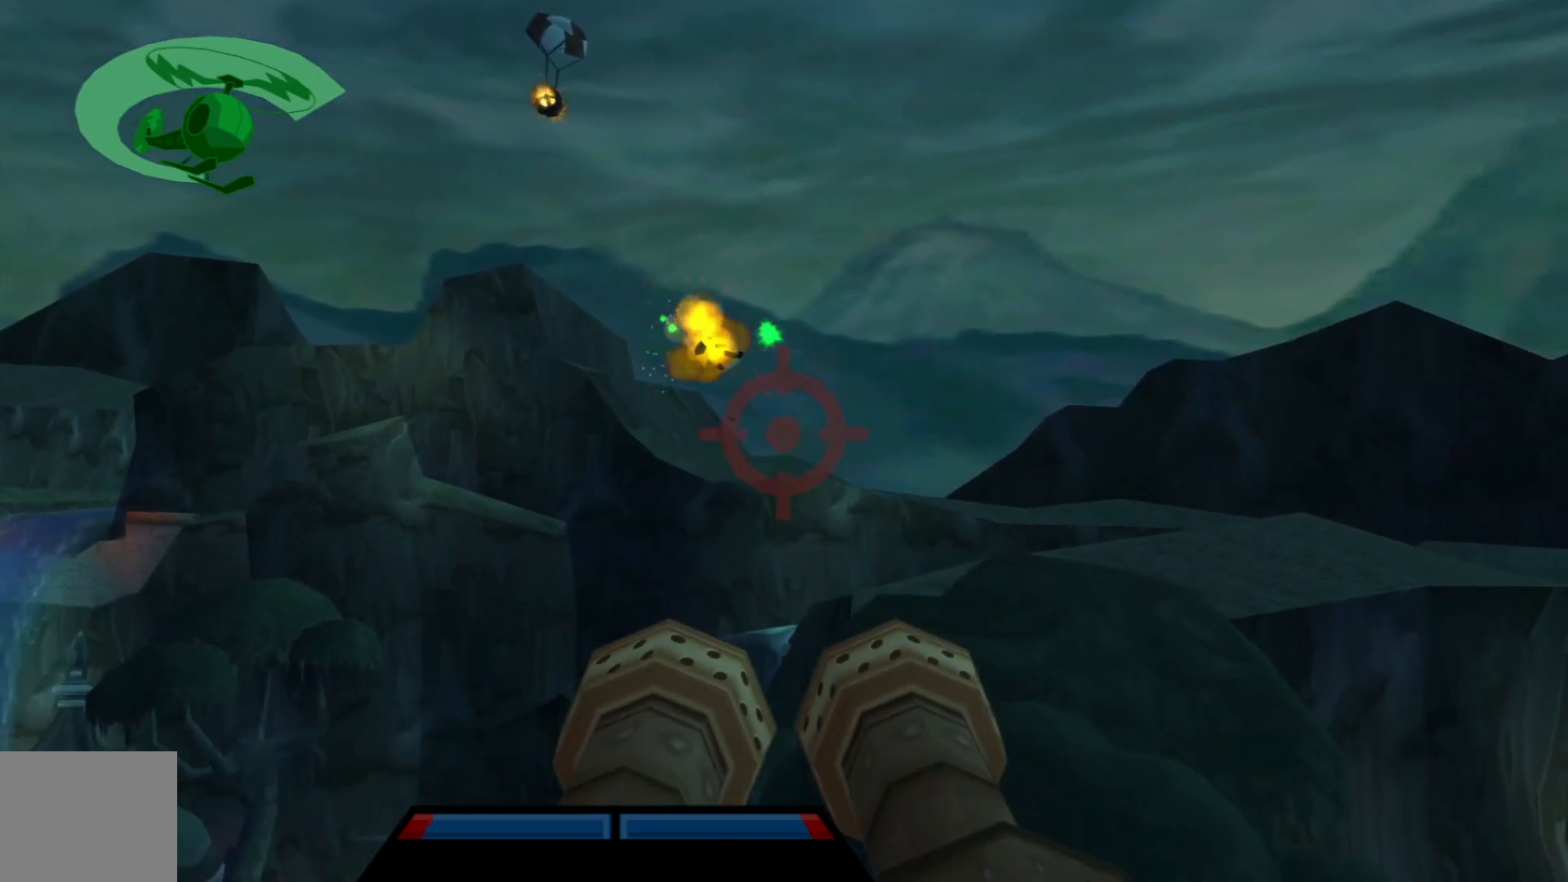
{"buttons": [], "left_stick": "center", "right_stick": "center", "events": [[67, "left_stick", "left"], [217, "left_stick", "down"], [417, "left_stick", "center"]]}
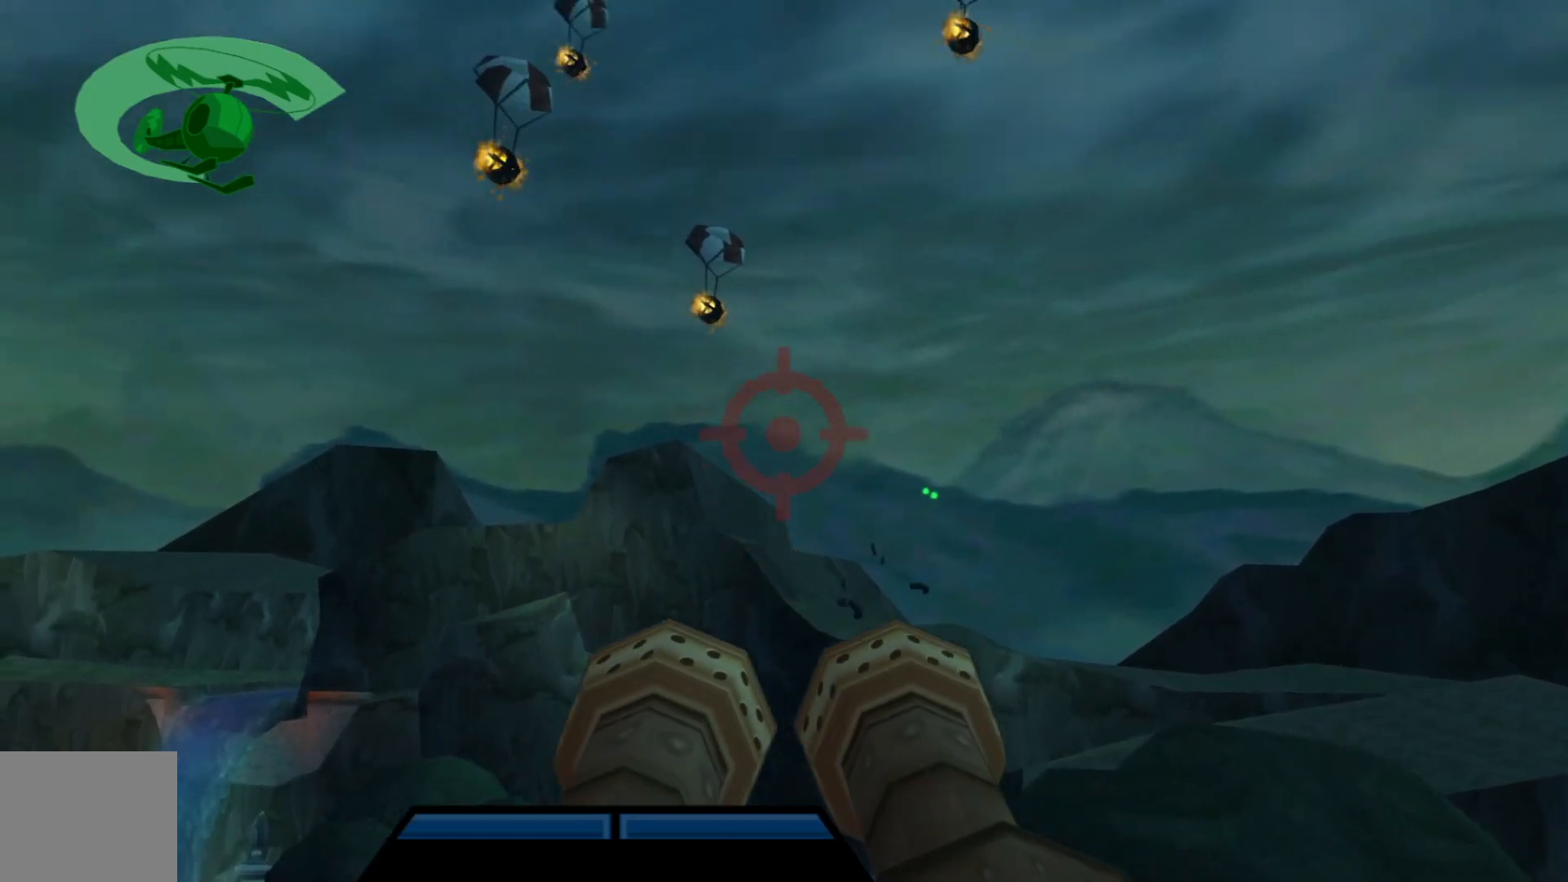
{"buttons": [], "left_stick": "down", "right_stick": "center", "events": [[67, "left_stick", "left"], [217, "left_stick", "center"], [350, "left_stick", "down-right"], [500, "left_stick", "down"]]}
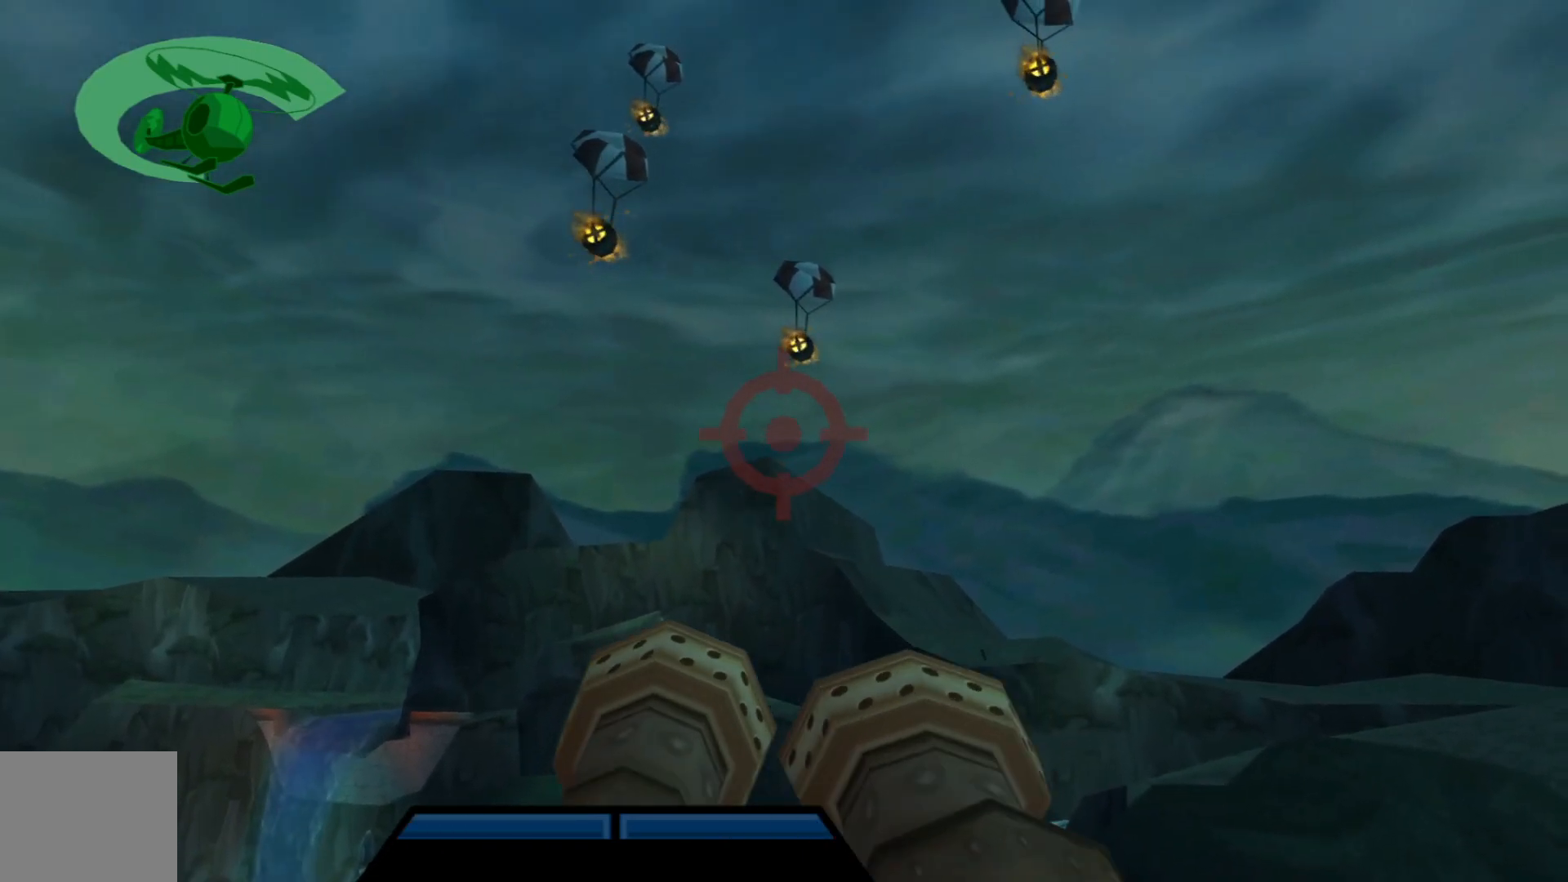
{"buttons": [], "left_stick": "center", "right_stick": "center", "events": [[17, "left_stick", "center"], [217, "left_stick", "down-right"], [317, "left_stick", "center"]]}
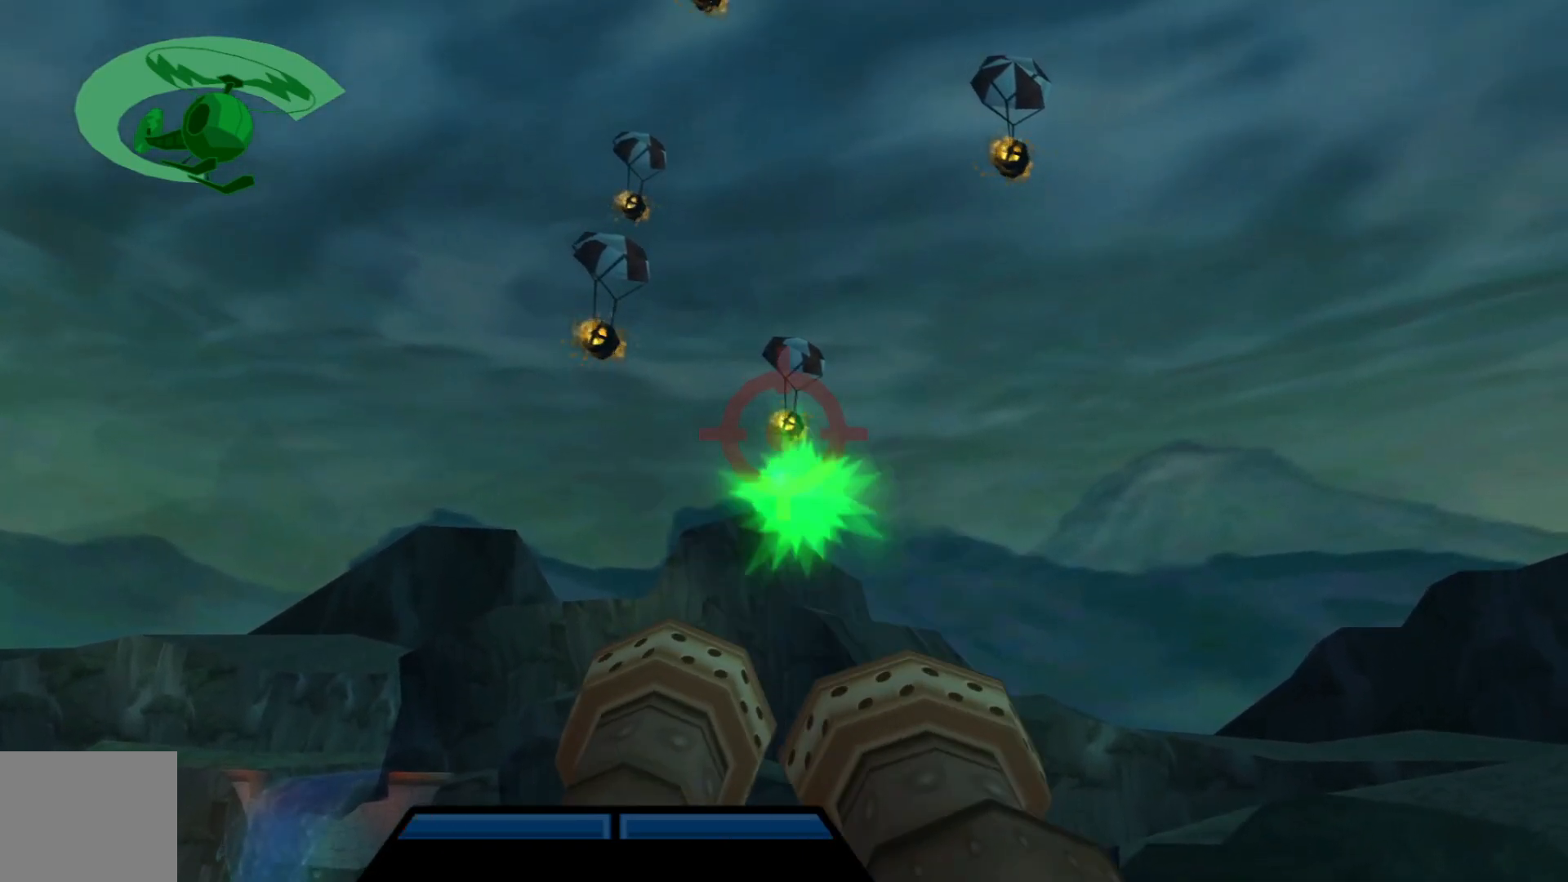
{"buttons": [], "left_stick": "center", "right_stick": "center", "events": [[350, "left_stick", "left"], [467, "left_stick", "center"]]}
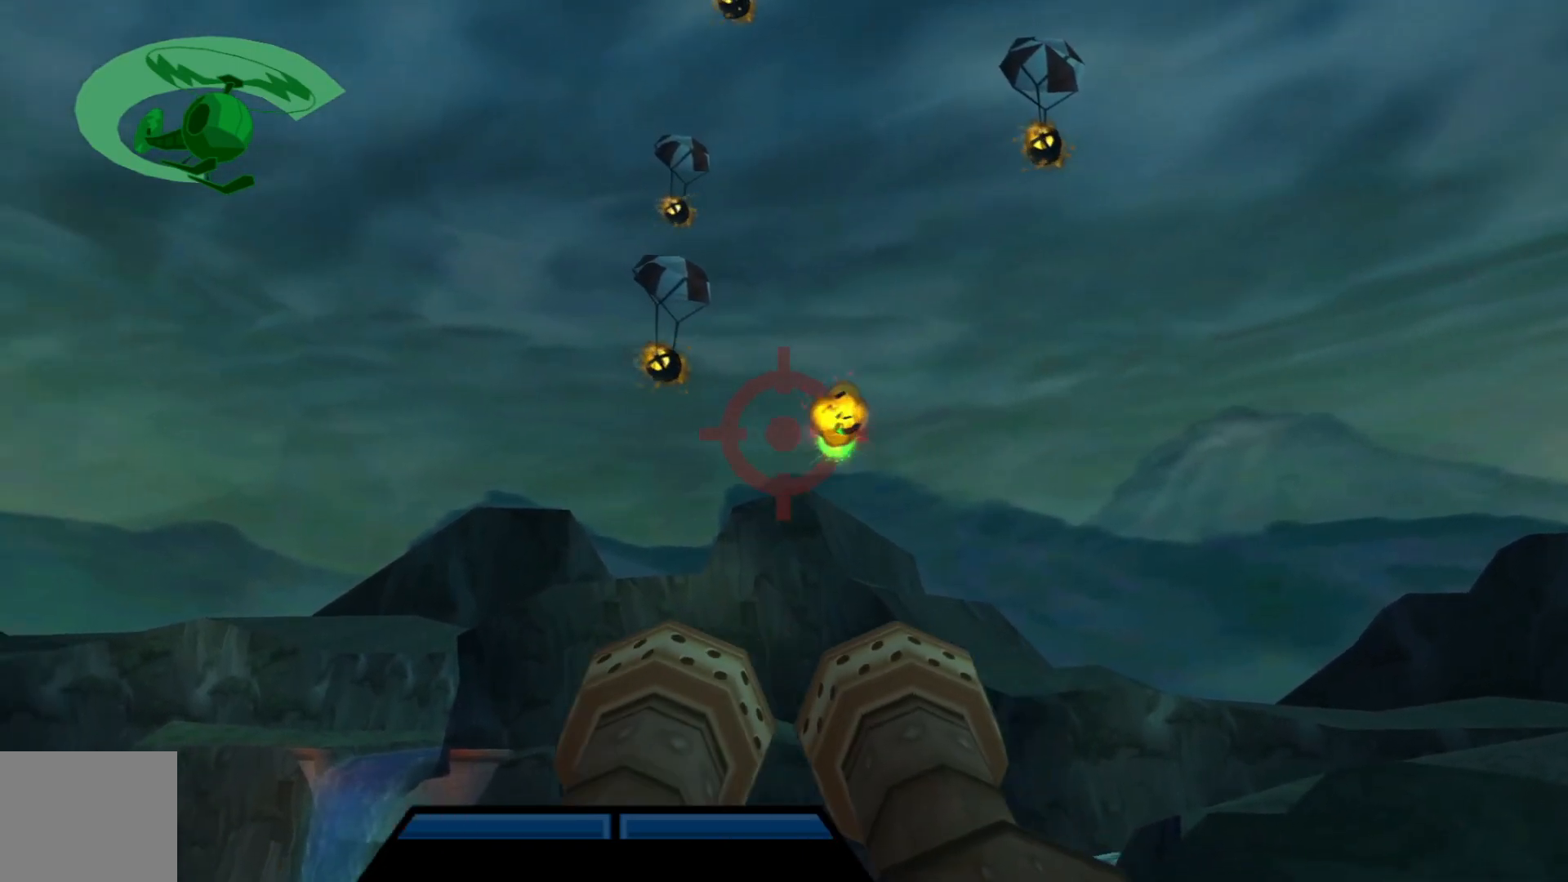
{"buttons": [], "left_stick": "left", "right_stick": "center", "events": [[150, "left_stick", "down"], [267, "left_stick", "left"], [317, "left_stick", "center"], [417, "left_stick", "left"]]}
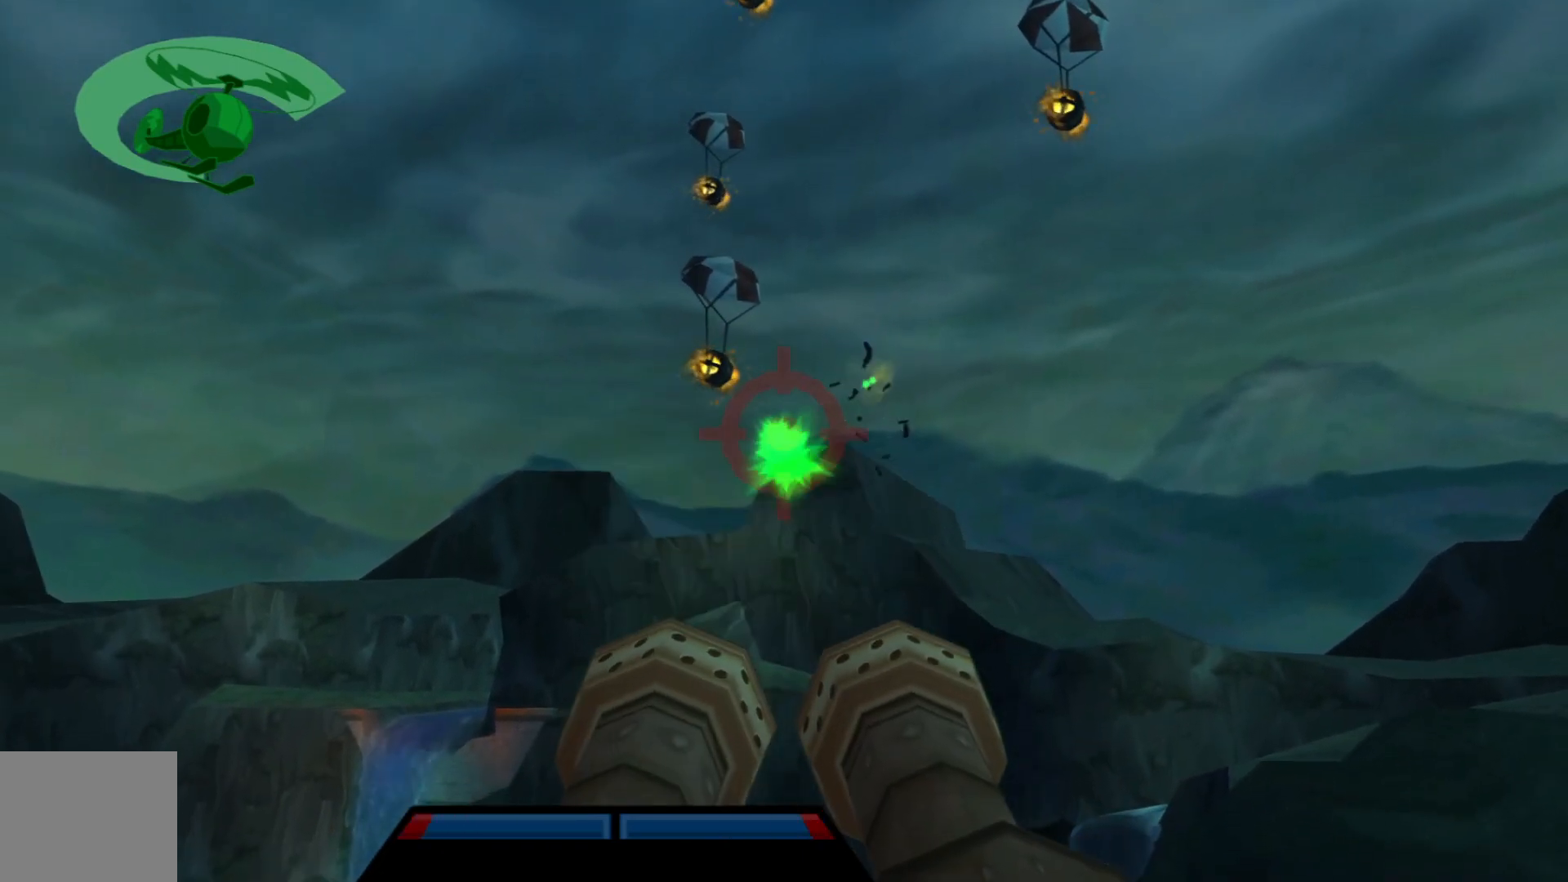
{"buttons": [], "left_stick": "center", "right_stick": "center", "events": [[67, "left_stick", "center"], [117, "left_stick", "down-left"], [267, "left_stick", "center"]]}
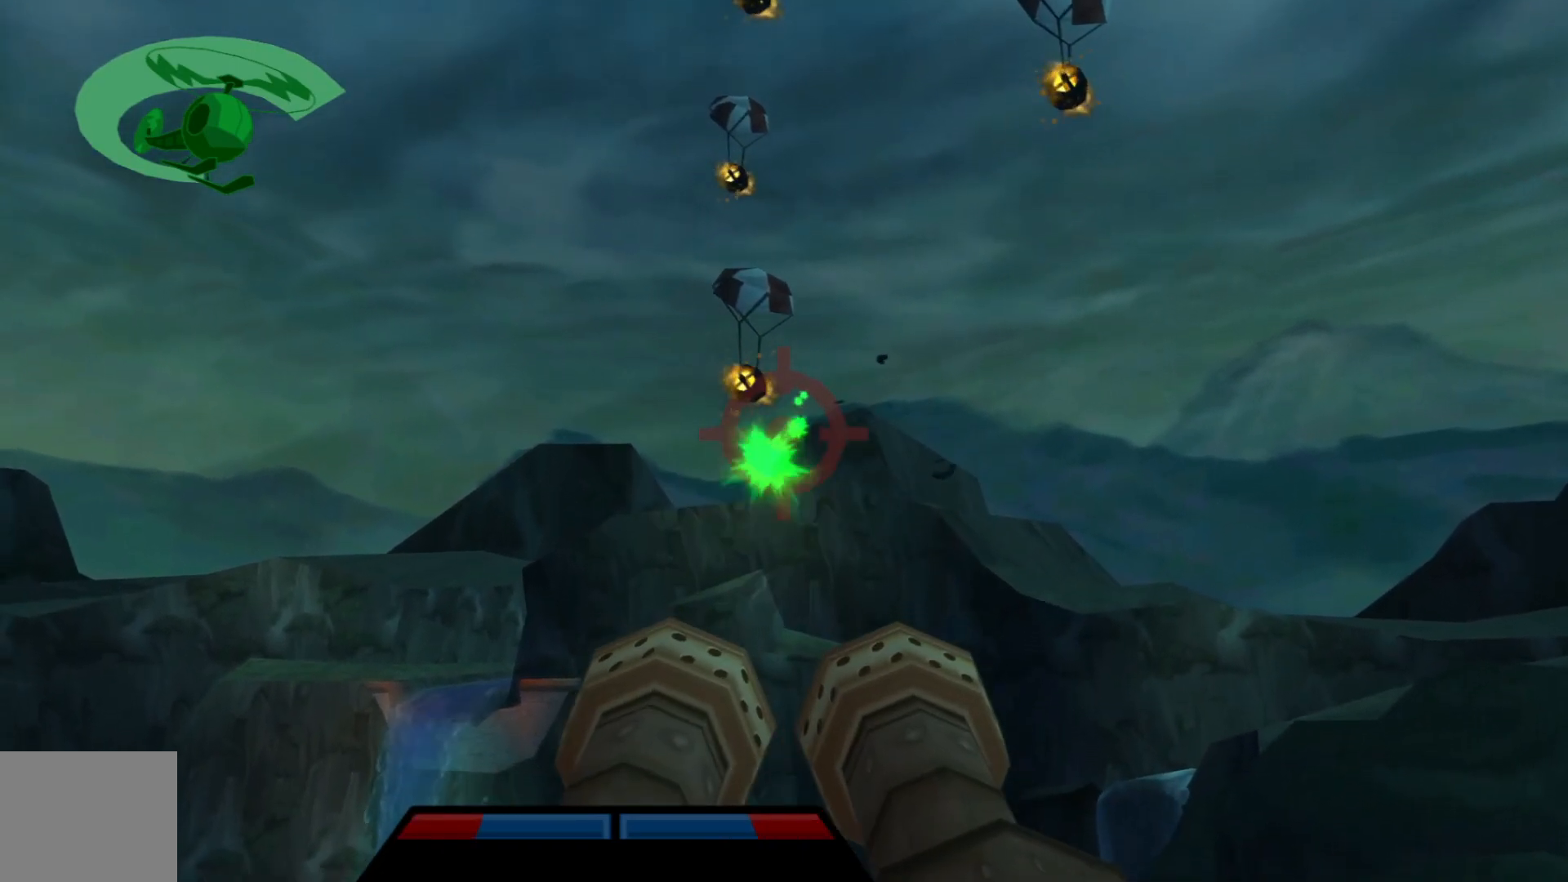
{"buttons": [], "left_stick": "down-right", "right_stick": "center", "events": [[117, "left_stick", "left"], [217, "left_stick", "center"], [417, "left_stick", "down-right"]]}
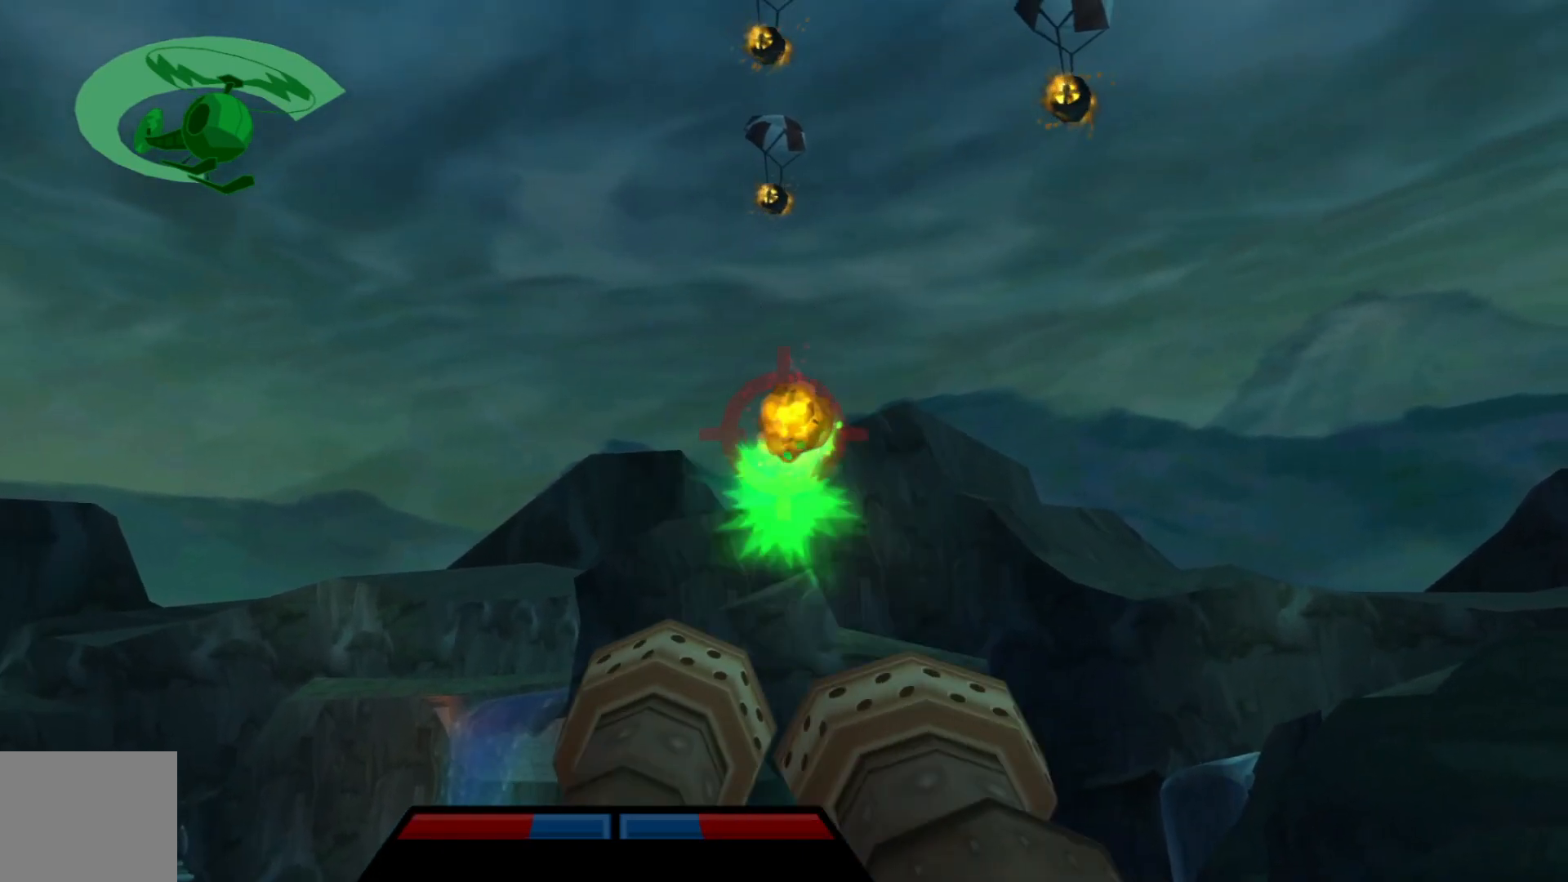
{"buttons": [], "left_stick": "center", "right_stick": "center", "events": [[50, "left_stick", "center"], [167, "left_stick", "down"], [417, "left_stick", "center"]]}
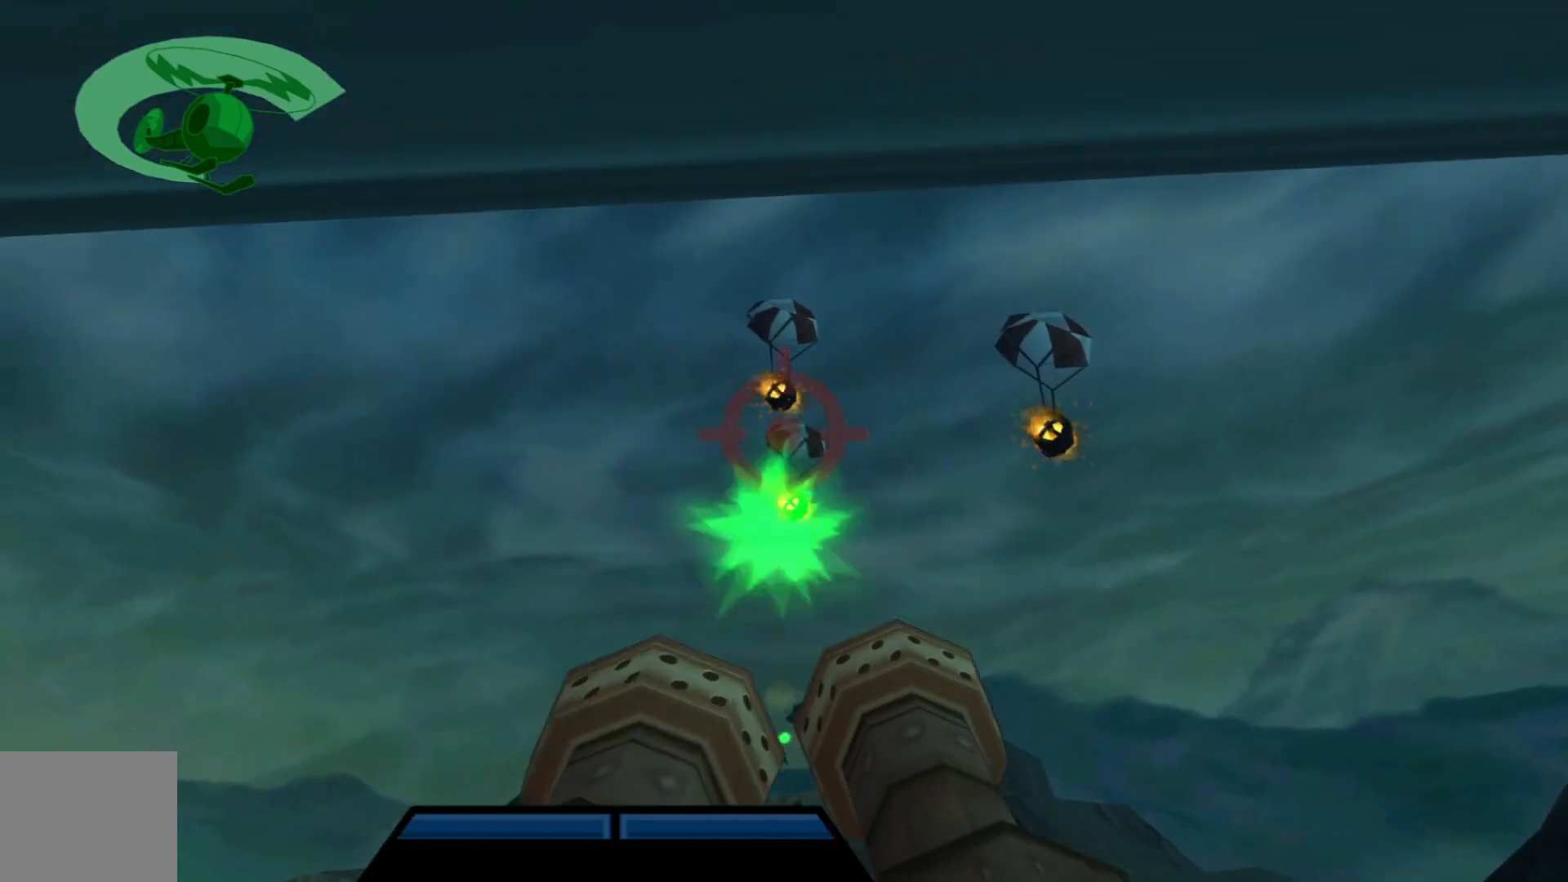
{"buttons": [], "left_stick": "up-right", "right_stick": "center", "events": [[150, "left_stick", "up-right"], [317, "left_stick", "center"], [367, "left_stick", "up-right"]]}
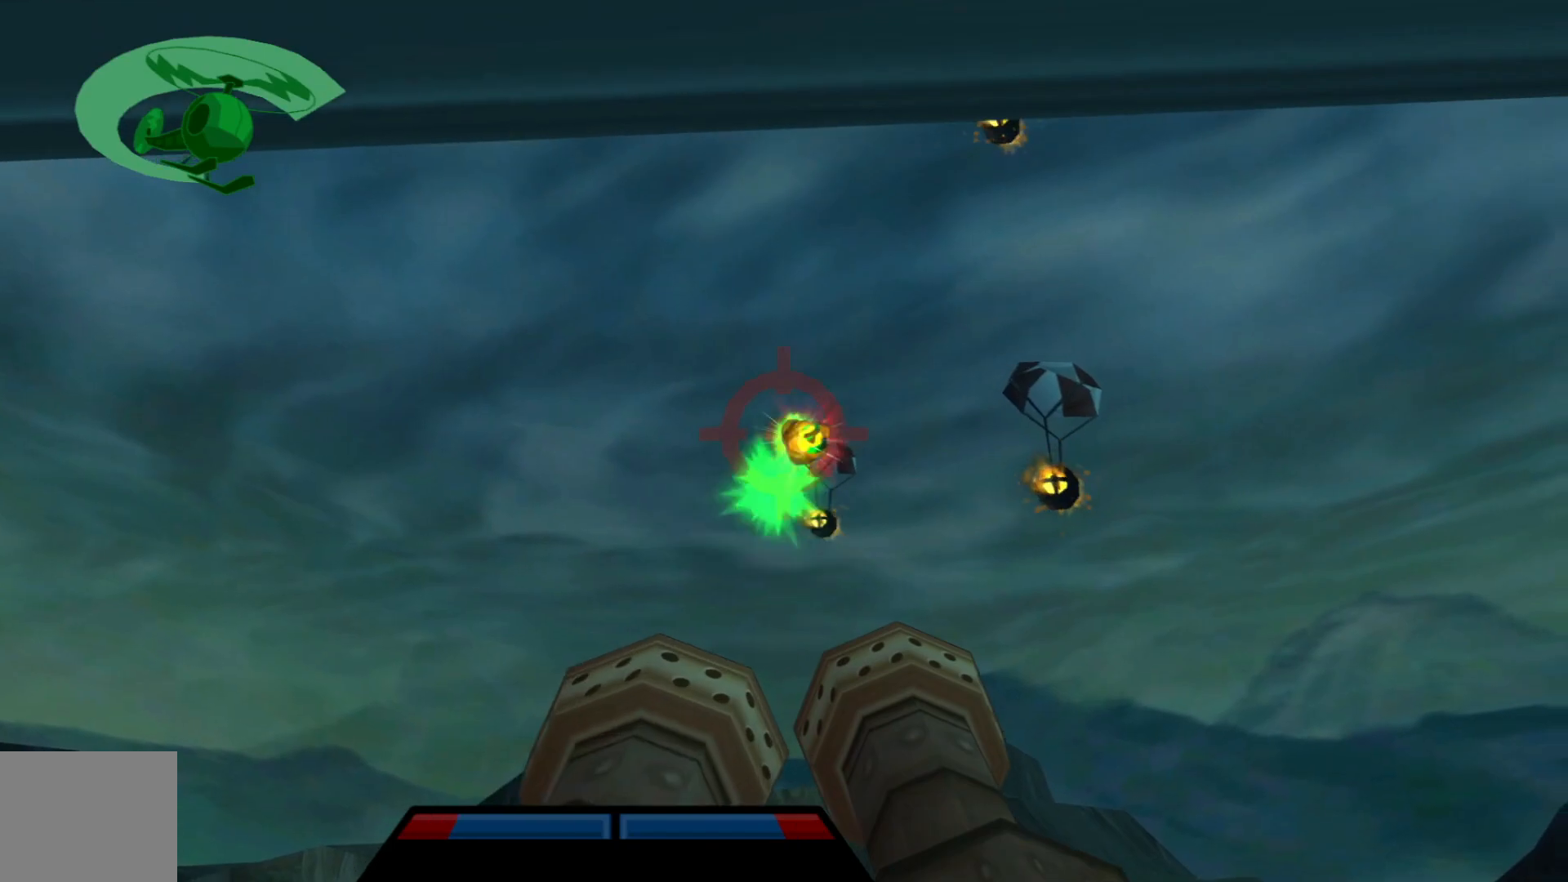
{"buttons": [], "left_stick": "up-right", "right_stick": "center", "events": [[167, "left_stick", "center"], [317, "left_stick", "up"], [417, "left_stick", "up-right"]]}
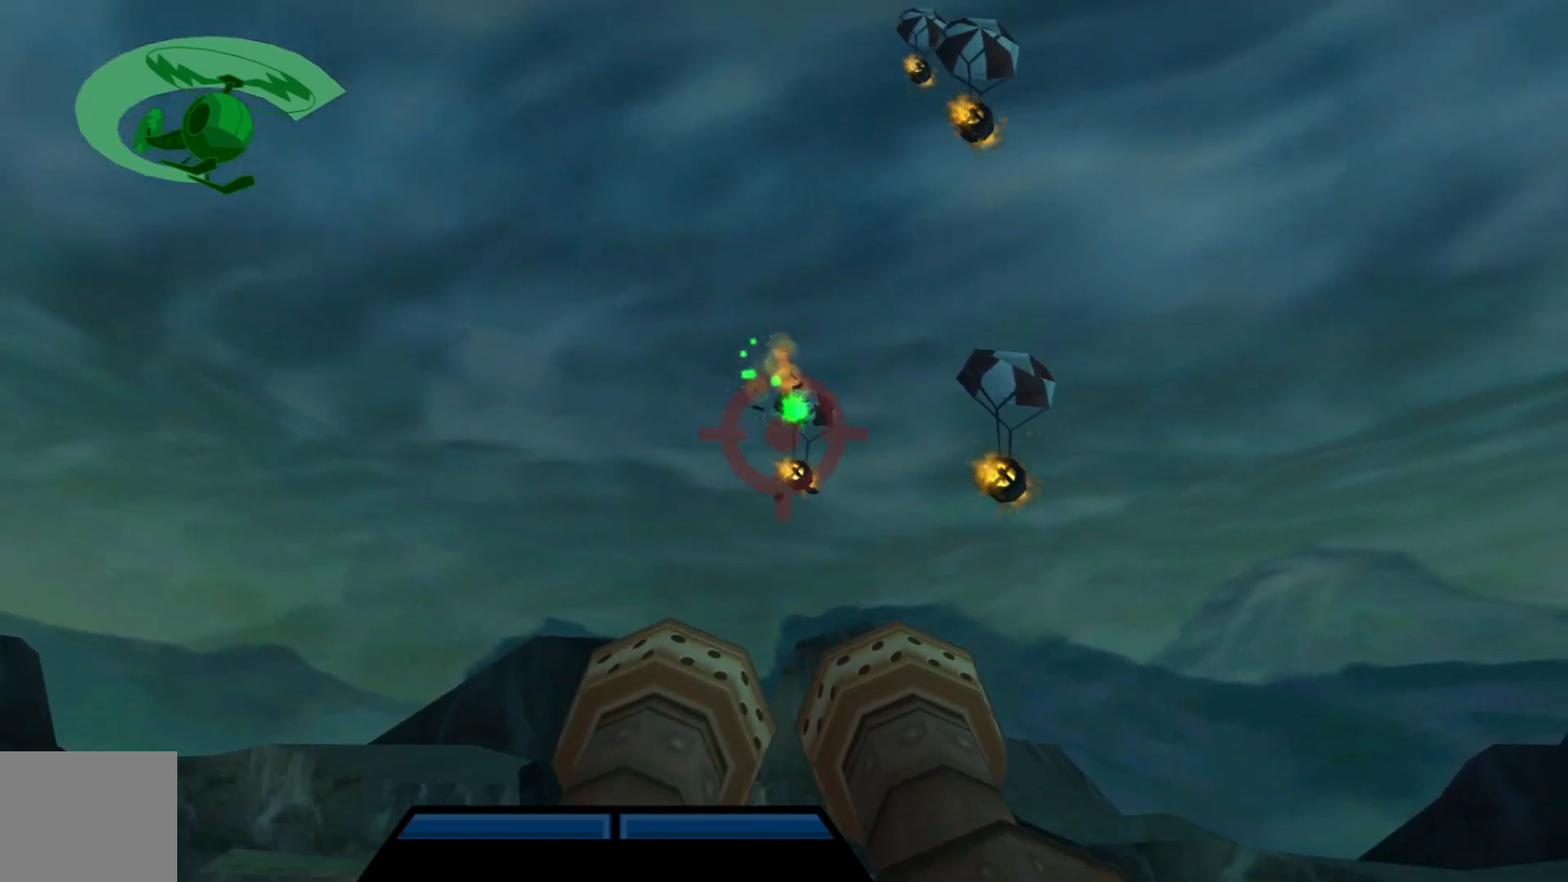
{"buttons": [], "left_stick": "up-right", "right_stick": "center", "events": [[50, "left_stick", "center"], [217, "left_stick", "right"], [267, "left_stick", "up"], [367, "left_stick", "up-right"]]}
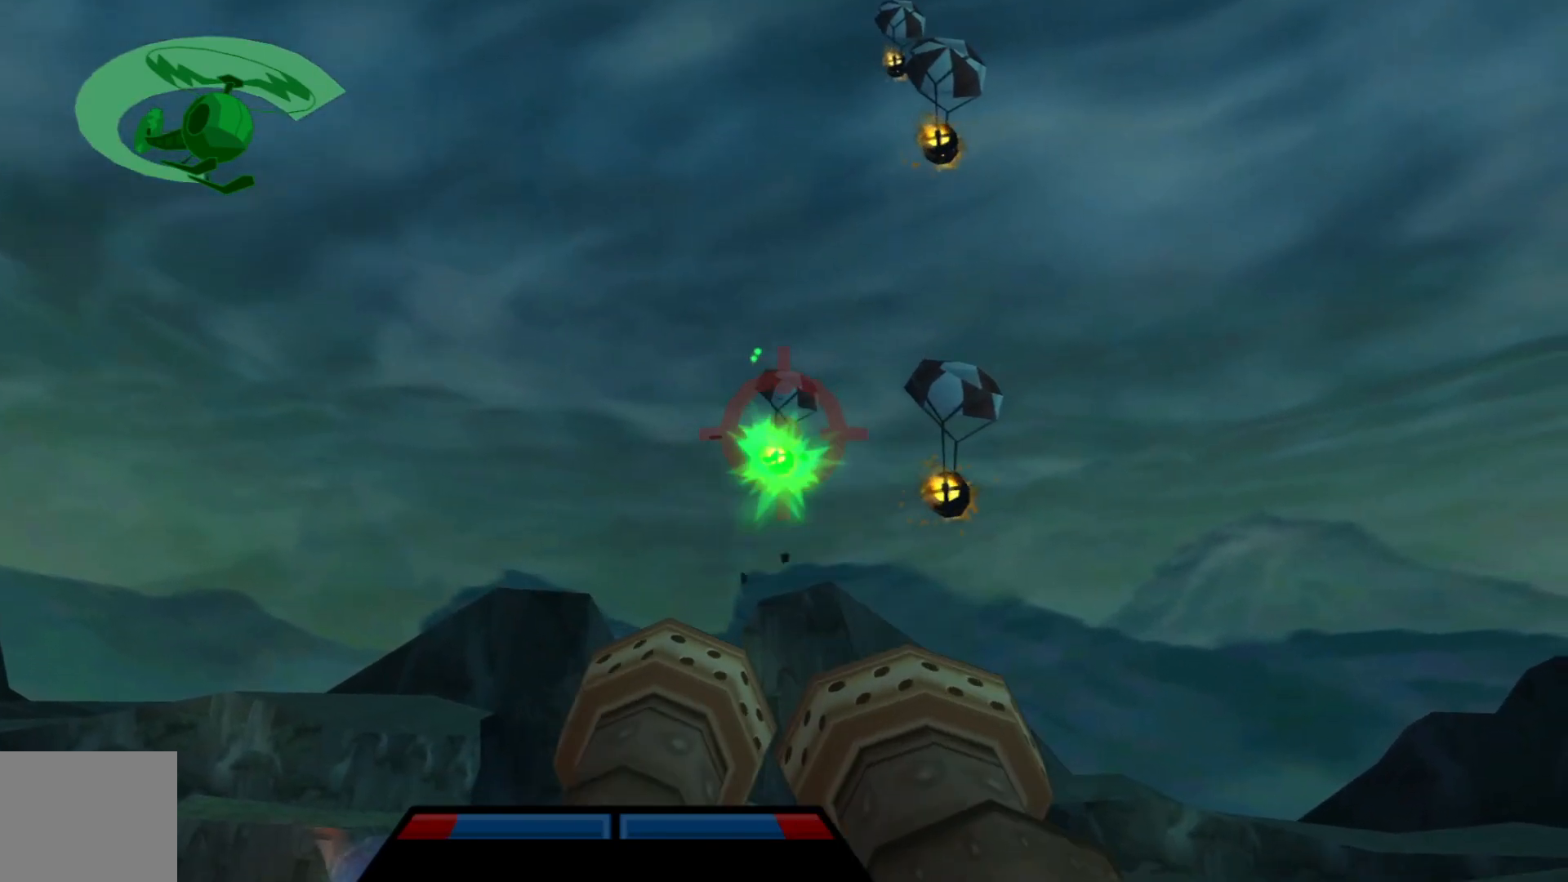
{"buttons": [], "left_stick": "right", "right_stick": "center", "events": [[117, "left_stick", "center"], [250, "left_stick", "right"], [367, "left_stick", "center"], [417, "left_stick", "right"]]}